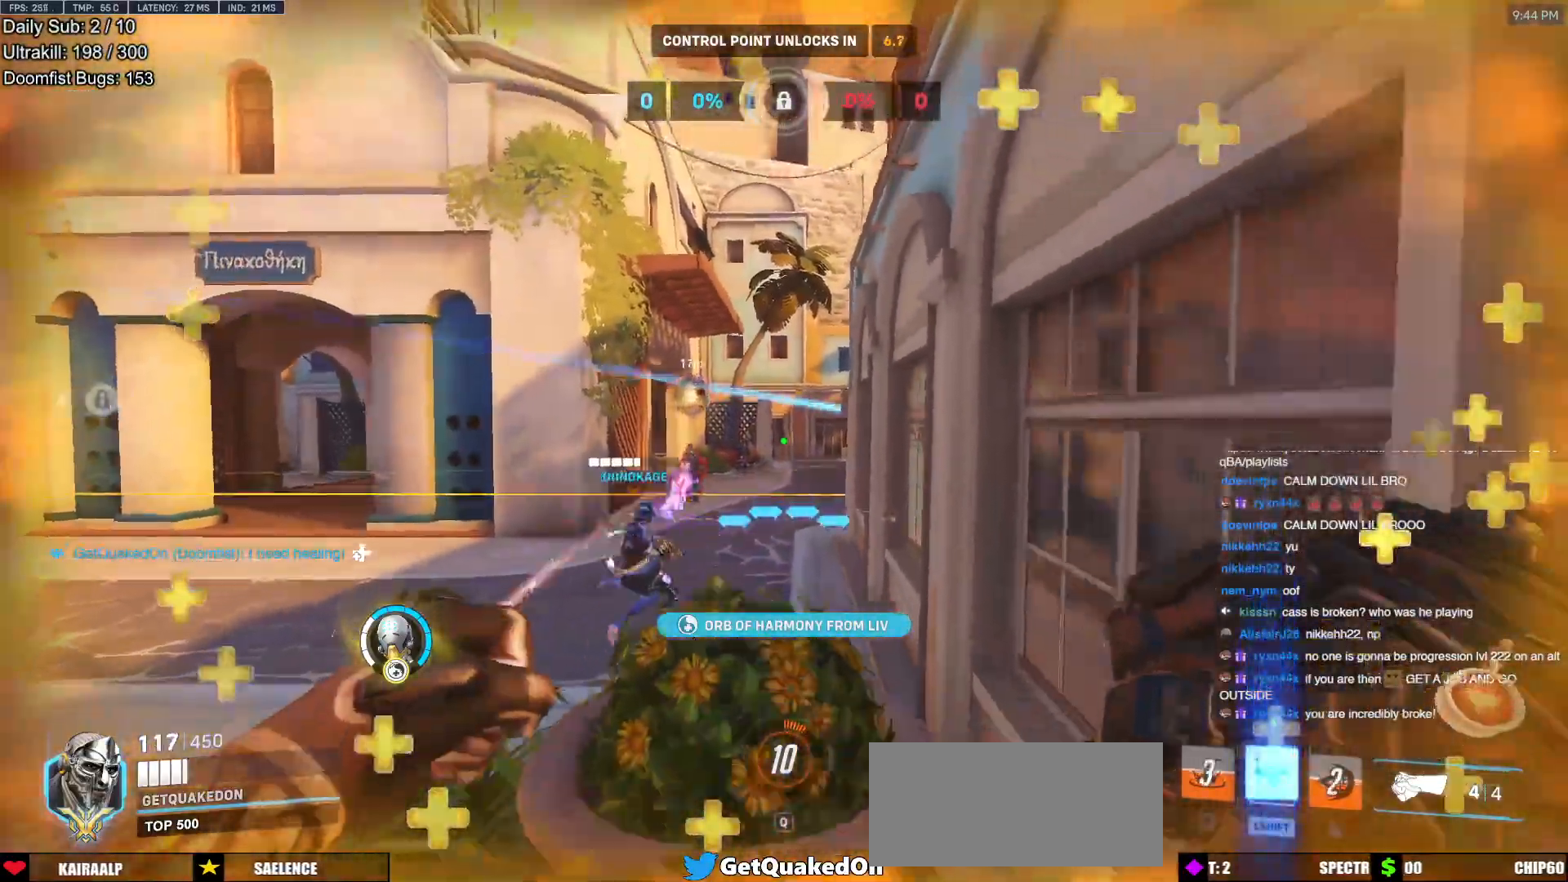
Gameplay with keyboard and mouse; each line is a JSON object with the keys and mouse buttons held at the frame after it. "events" lists presses ("down") and releases ("up") of "a", "ctrl", "d", "e", "f", "melee", "q", "r", "s", "shift", "space", "w", "mouse_left" and "mouse_right" between this image and that frame as [ms after this image, input, new state], when the widget could be followed in between. "mouse_left", "mouse_right" = the "left", "right" buttons of the "mouse" list. No other keys are recorded. Mouse movement is not recorded. Key names are as the overlay labels them; some are game actions (e.g. jump) rather than physical keys.
{"keys": ["d"], "mouse": [], "events": [[16, "d", "down"], [200, "mouse_left", "down"], [250, "s", "up"], [350, "mouse_left", "up"]]}
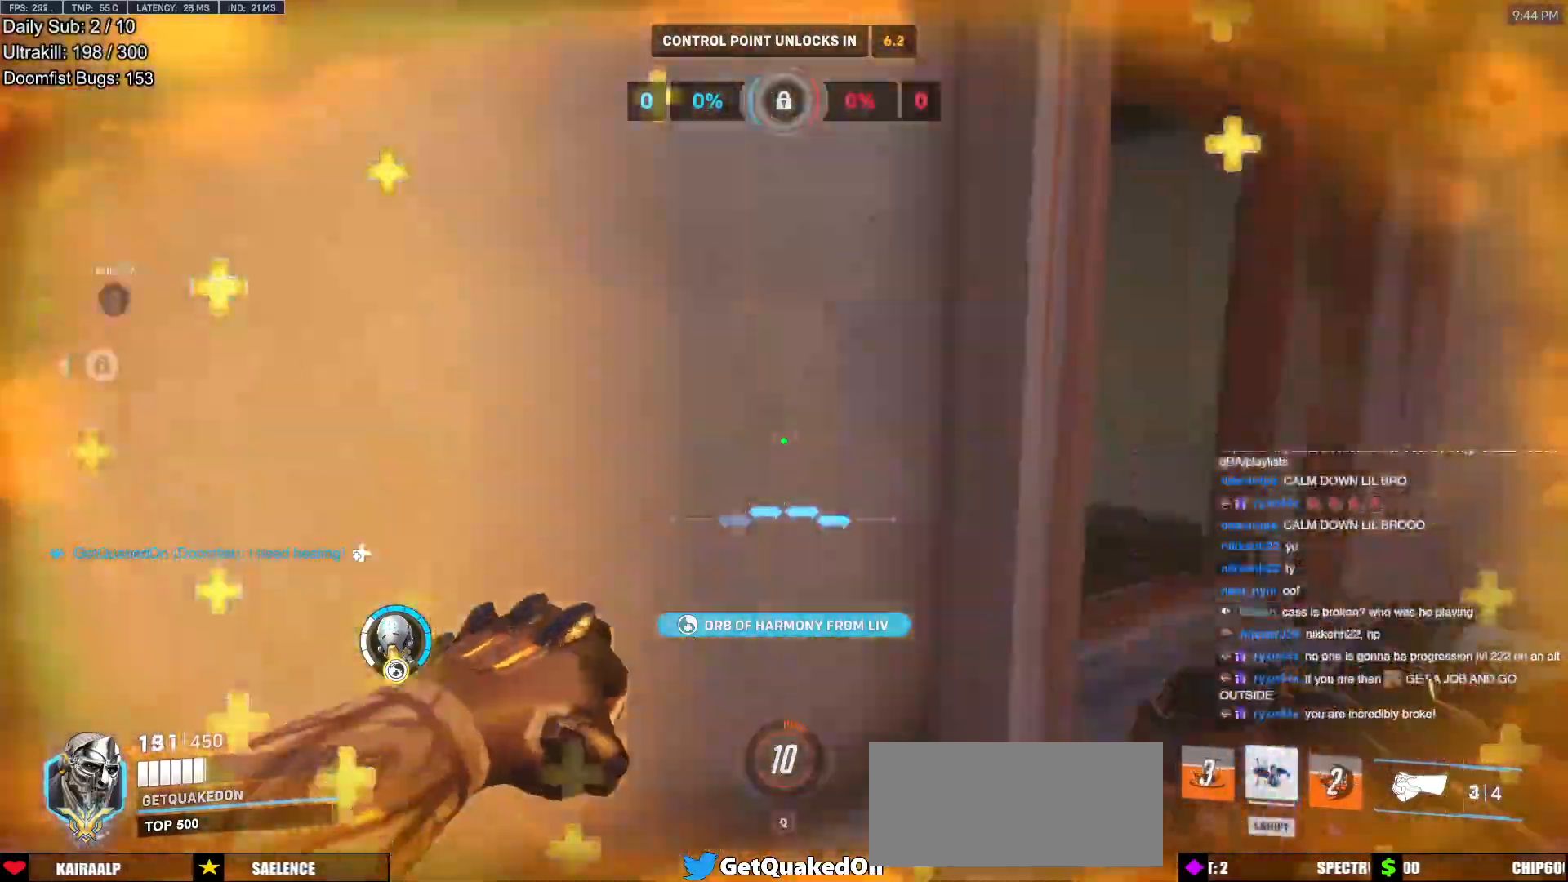
{"keys": [], "mouse": [], "events": [[133, "w", "down"], [500, "d", "up"], [500, "w", "up"]]}
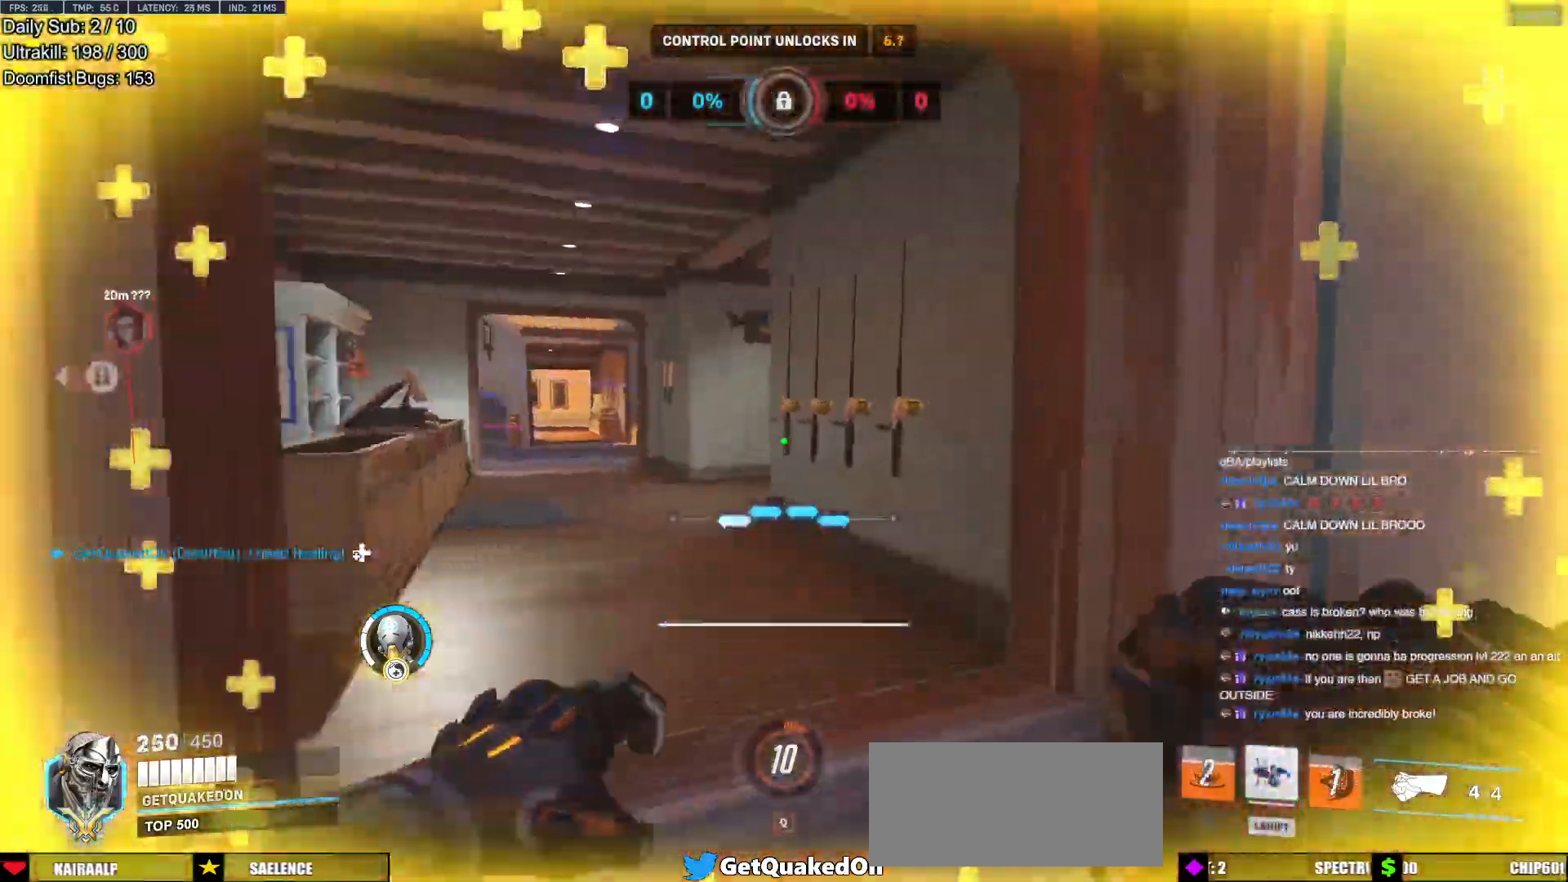
{"keys": ["a"], "mouse": [], "events": [[51, "a", "down"], [101, "s", "down"], [284, "s", "up"], [334, "space", "down"], [418, "space", "up"]]}
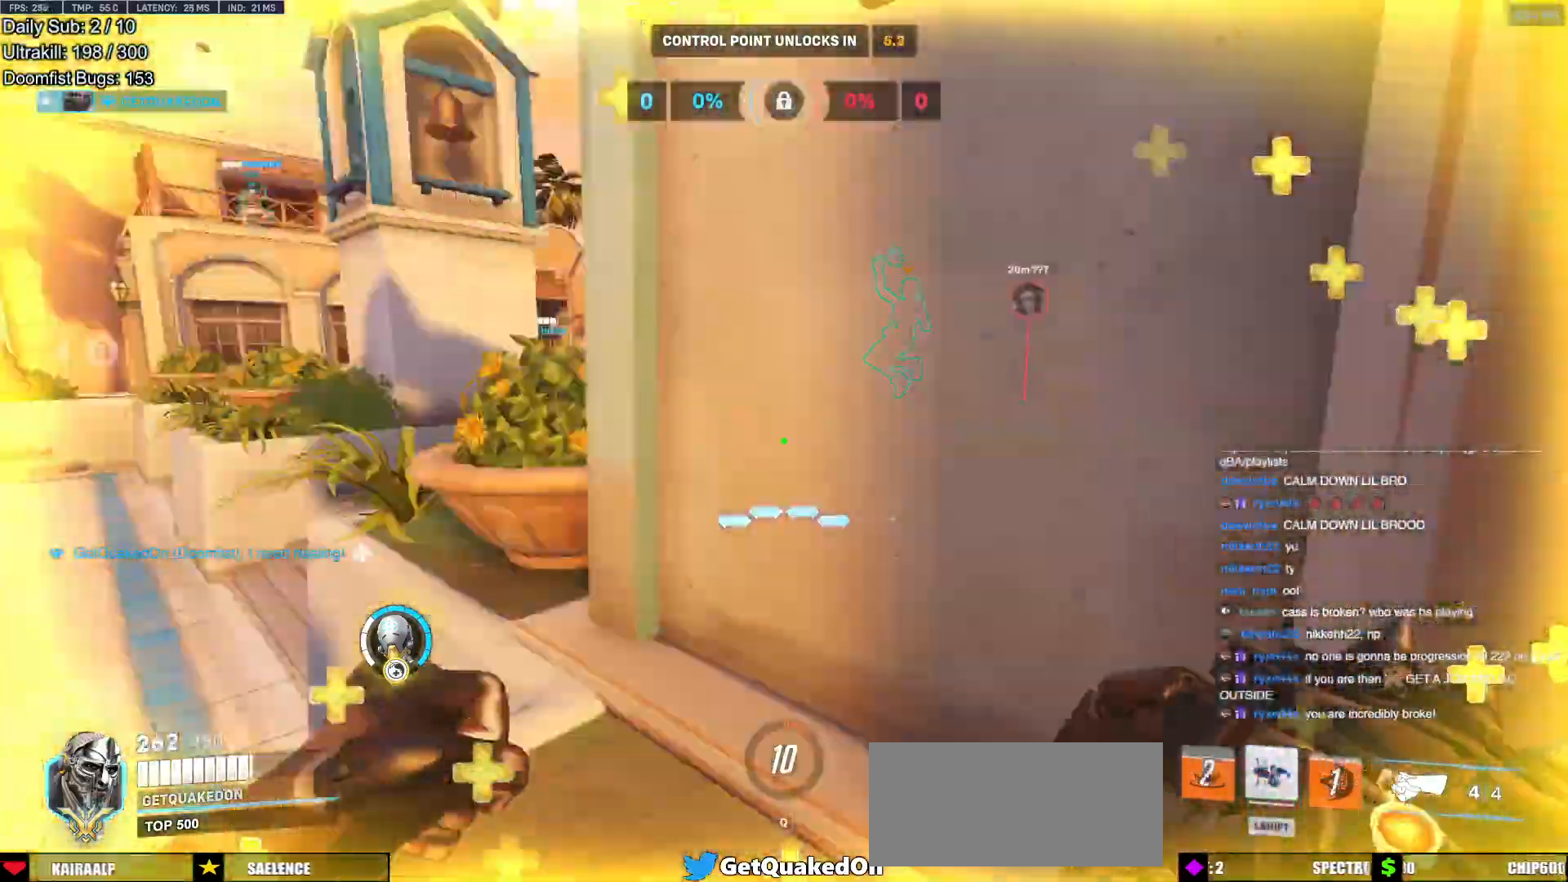
{"keys": ["a", "space", "w"], "mouse": [], "events": [[34, "w", "down"], [417, "space", "down"]]}
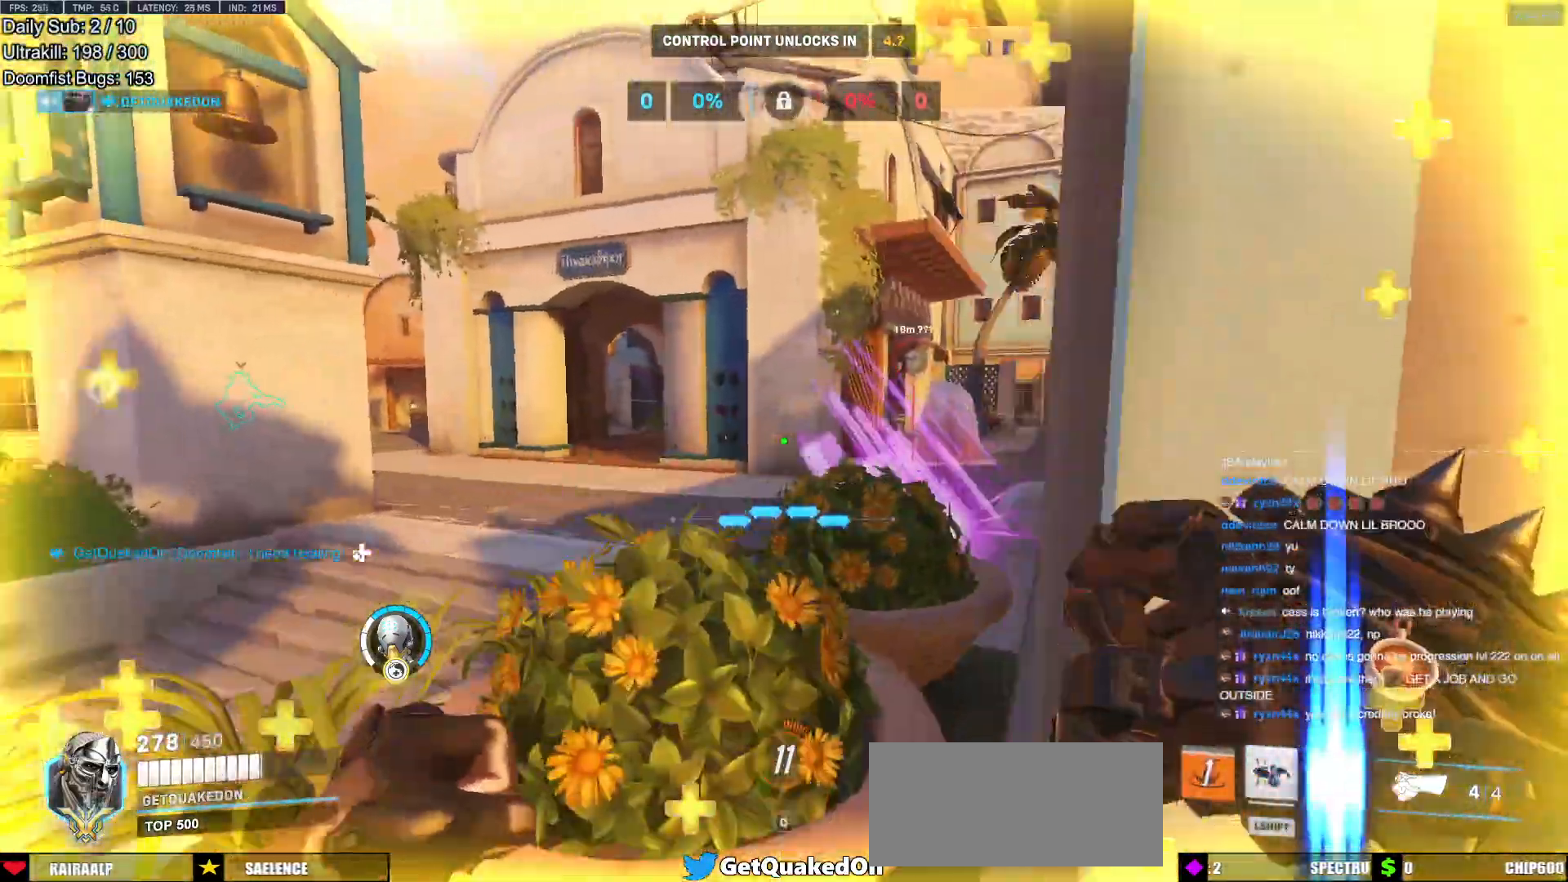
{"keys": ["a"], "mouse": [], "events": [[50, "space", "up"], [434, "w", "up"]]}
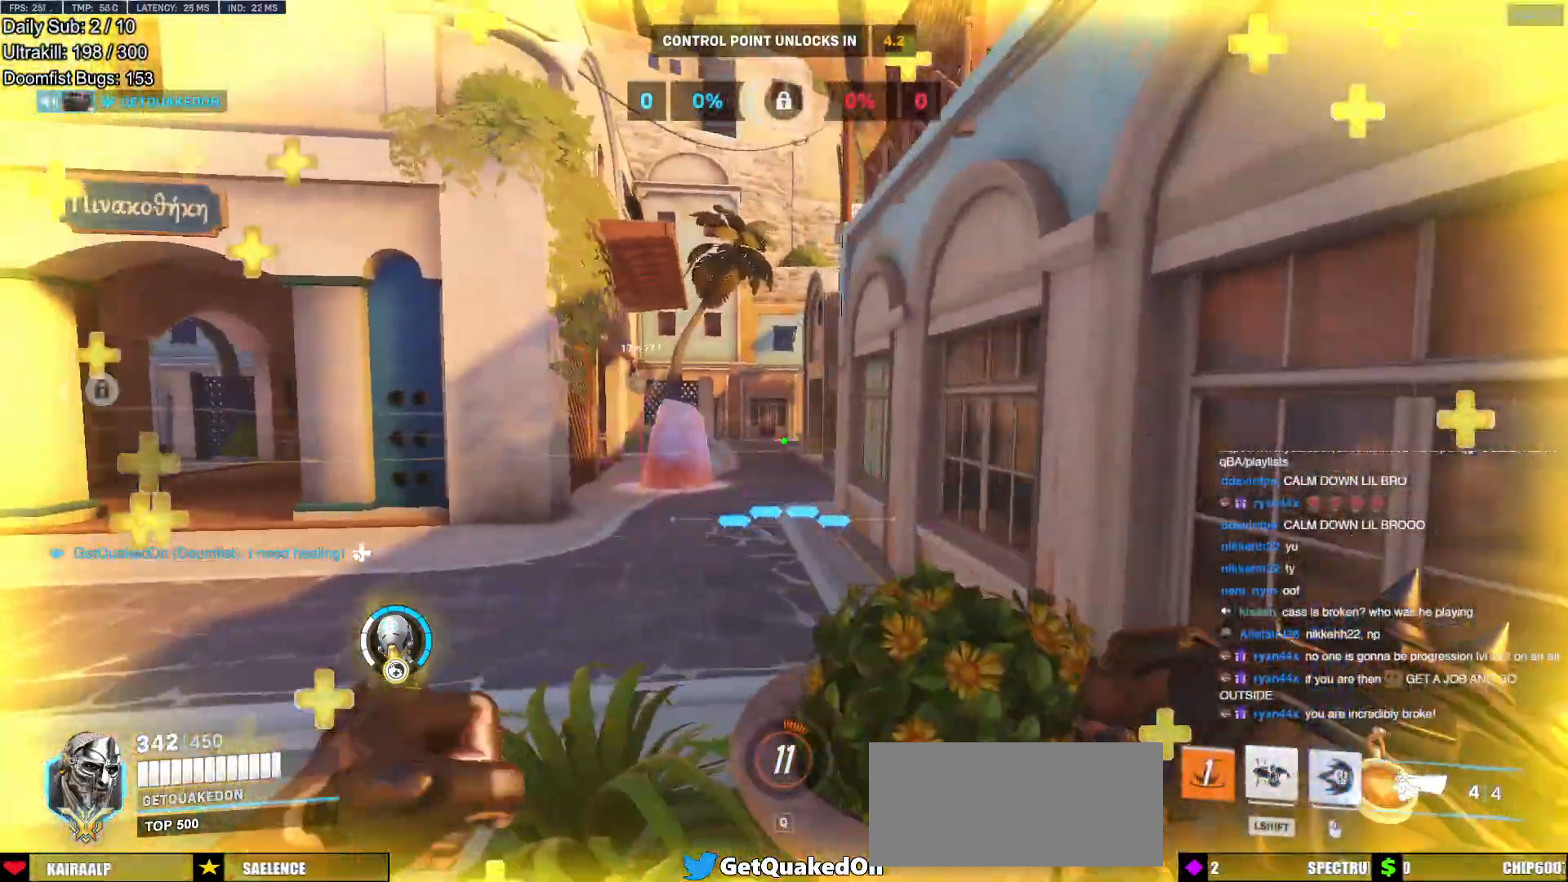
{"keys": ["a", "w"], "mouse": ["left"], "events": [[117, "mouse_left", "down"], [117, "space", "down"], [251, "space", "up"], [301, "mouse_left", "up"], [351, "w", "down"], [401, "mouse_left", "down"]]}
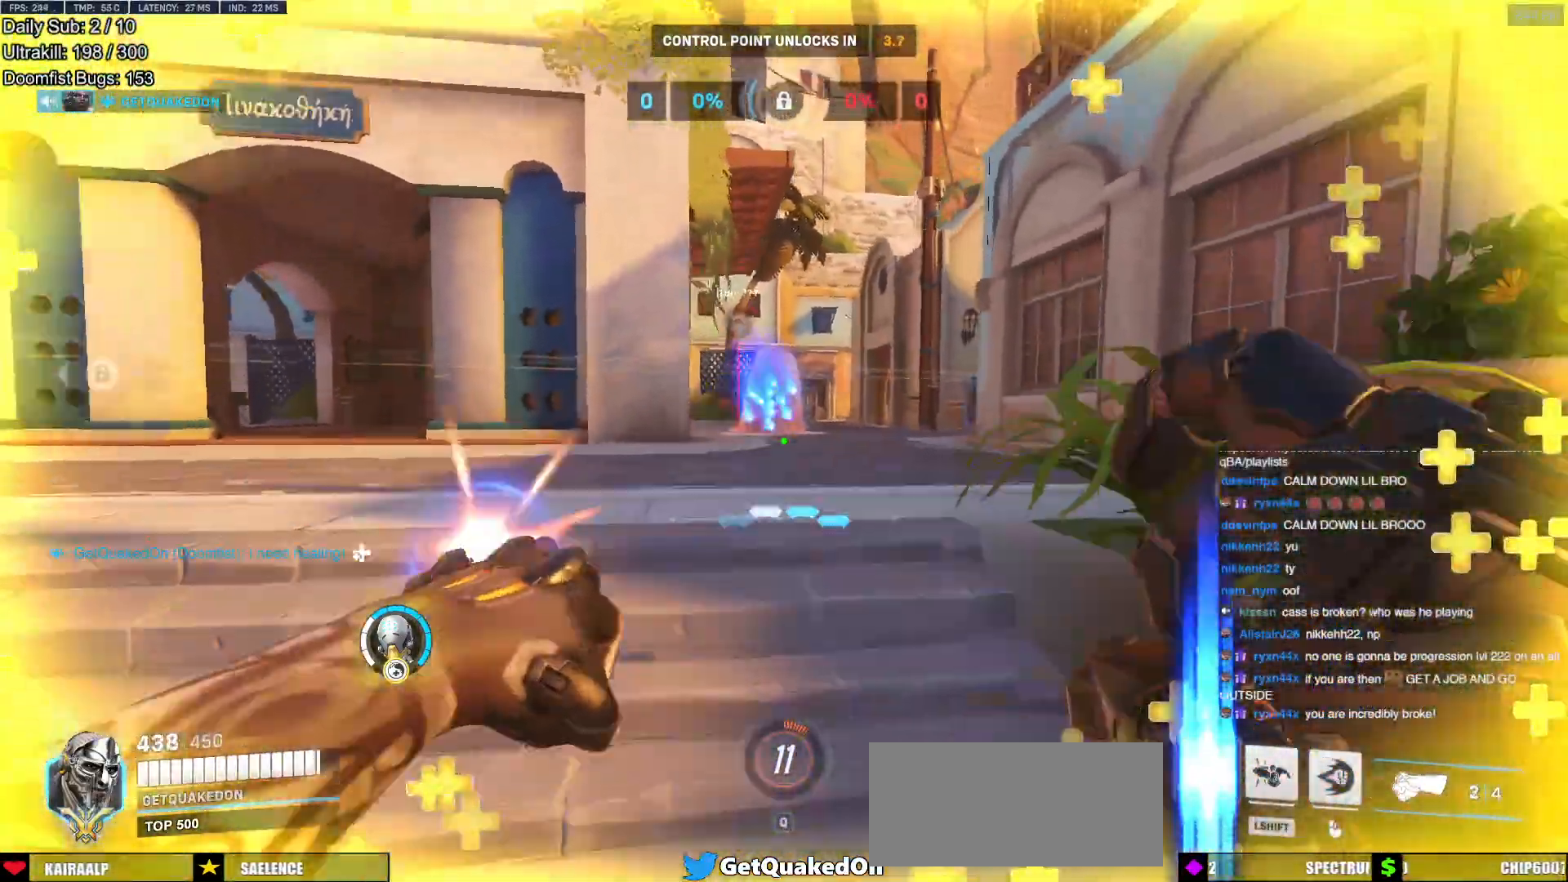
{"keys": ["a"], "mouse": [], "events": [[83, "mouse_left", "up"], [167, "a", "up"], [267, "e", "down"], [317, "e", "up"], [500, "a", "down"], [500, "w", "up"]]}
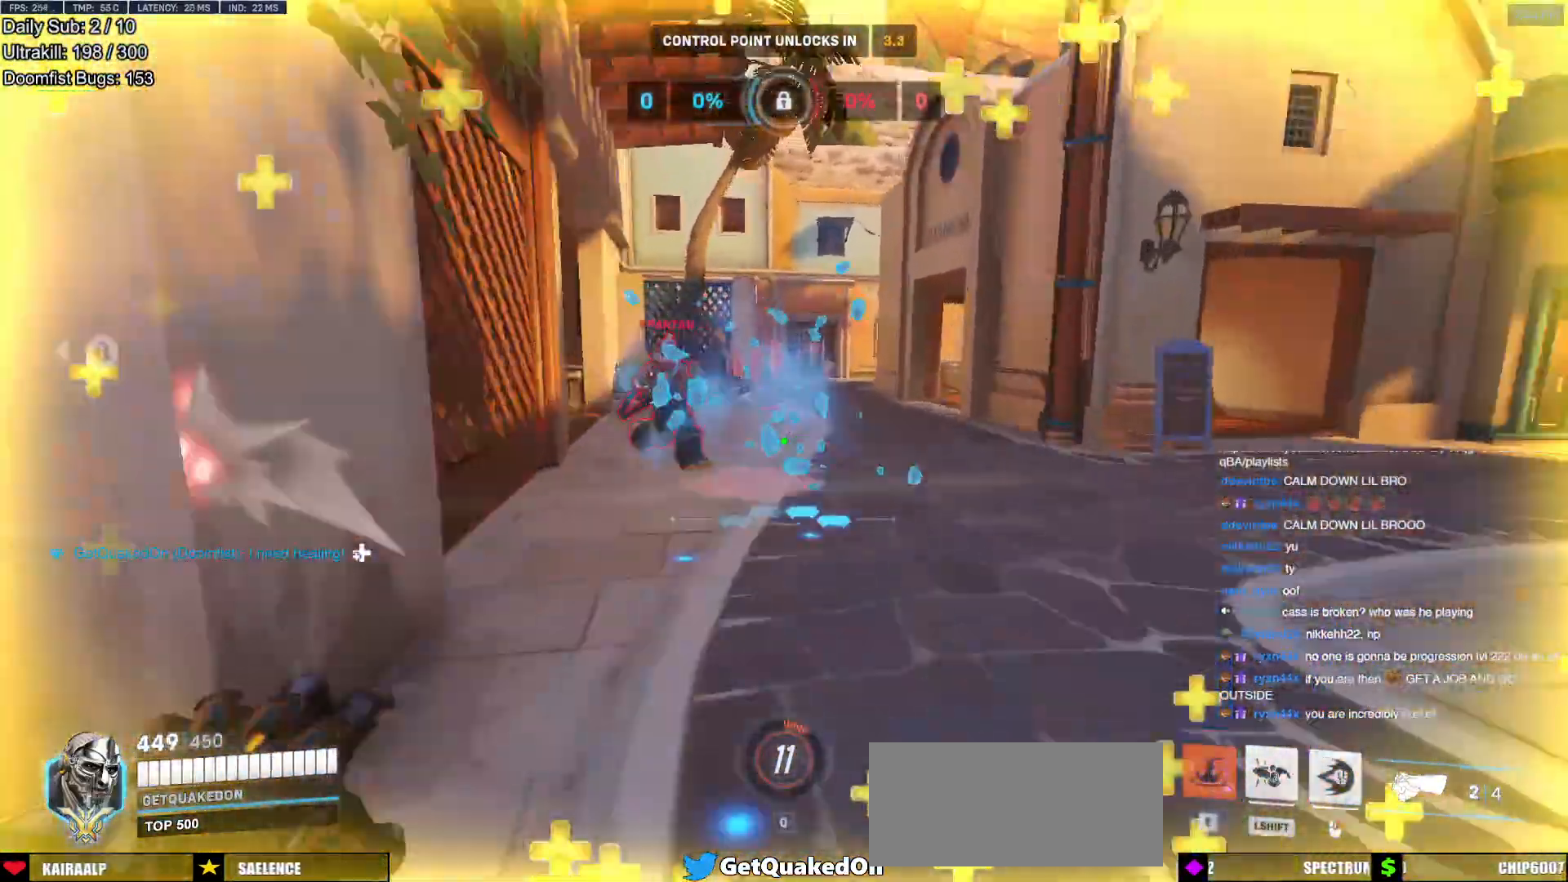
{"keys": ["a", "space"], "mouse": ["left", "right"], "events": [[50, "a", "up"], [100, "s", "down"], [150, "a", "down"], [184, "a", "up"], [234, "space", "down"], [334, "mouse_left", "down"], [334, "mouse_right", "down"], [384, "a", "down"], [434, "s", "up"]]}
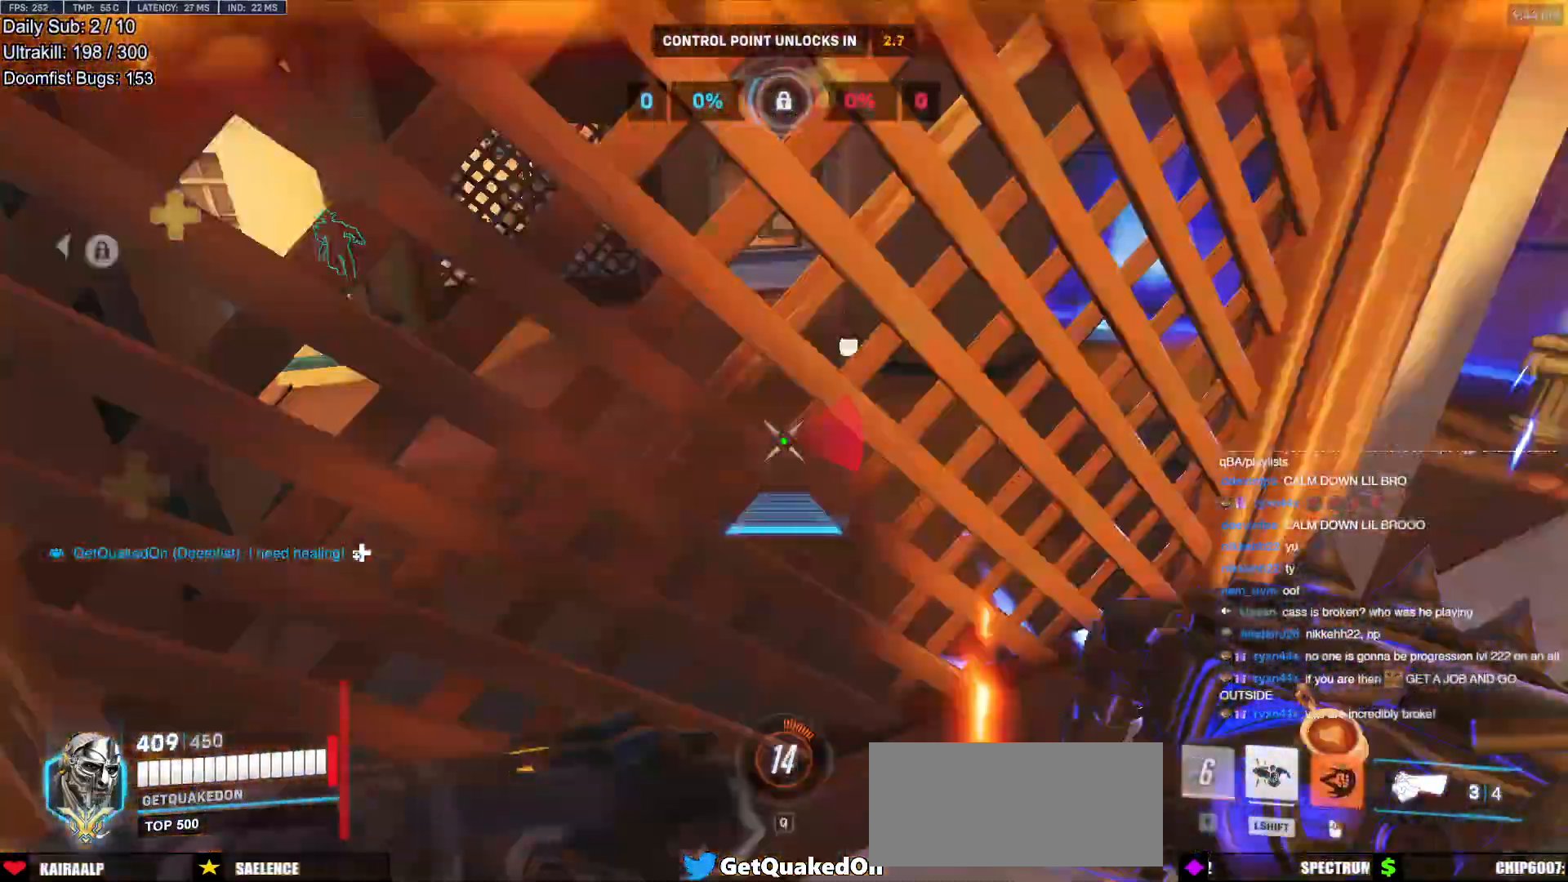
{"keys": ["w"], "mouse": [], "events": [[17, "mouse_left", "up"], [67, "w", "down"], [117, "a", "up"], [117, "mouse_right", "up"], [434, "space", "up"]]}
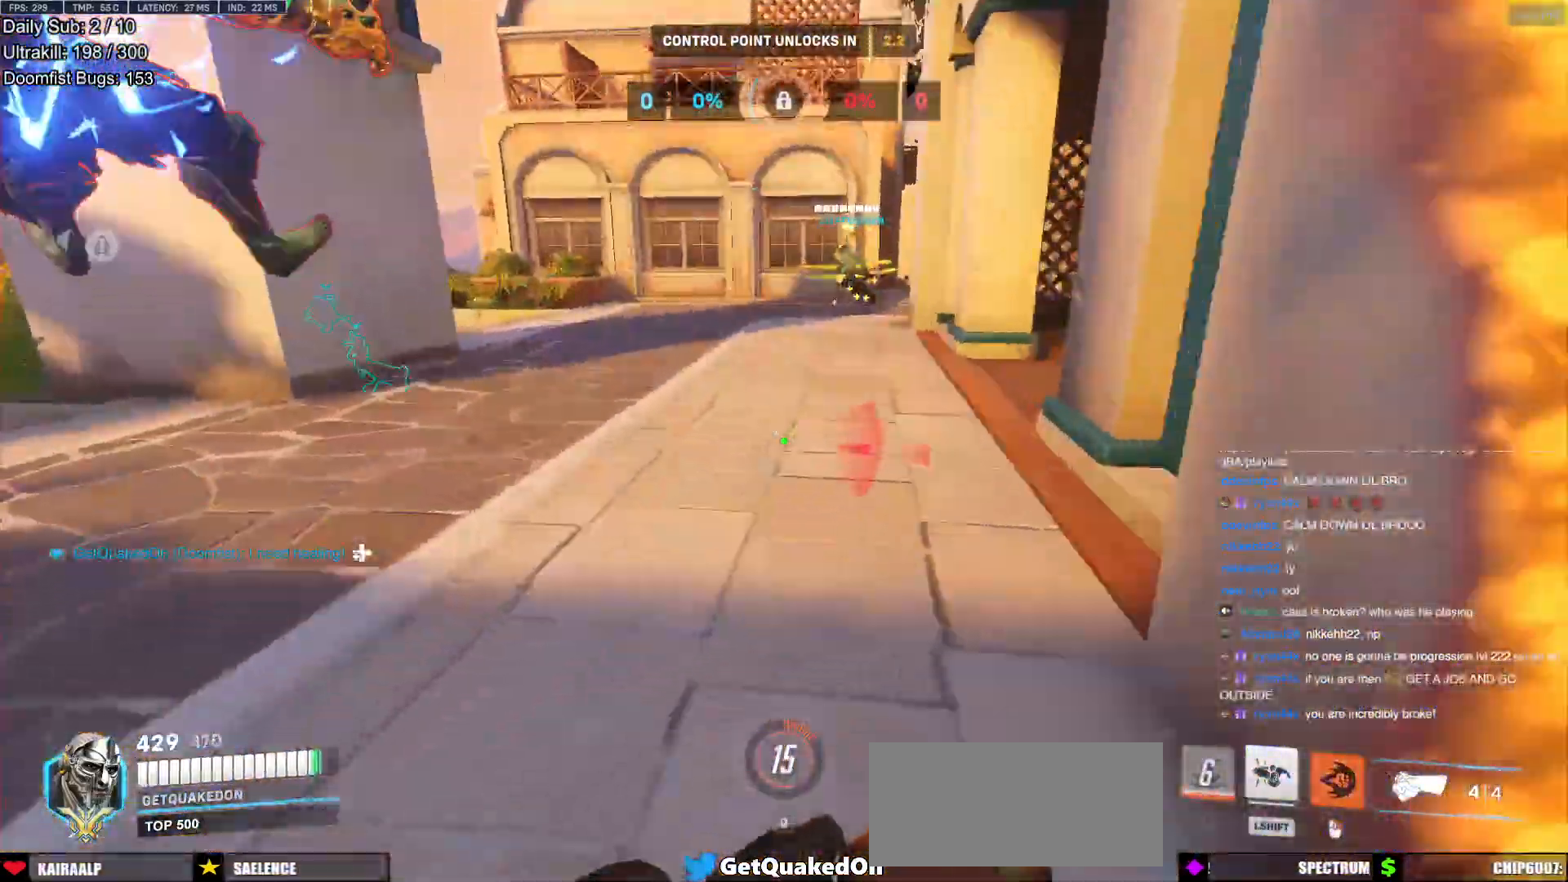
{"keys": ["d"], "mouse": [], "events": [[217, "d", "down"], [267, "mouse_left", "down"], [267, "space", "down"], [317, "w", "up"], [367, "mouse_left", "up"], [417, "space", "up"]]}
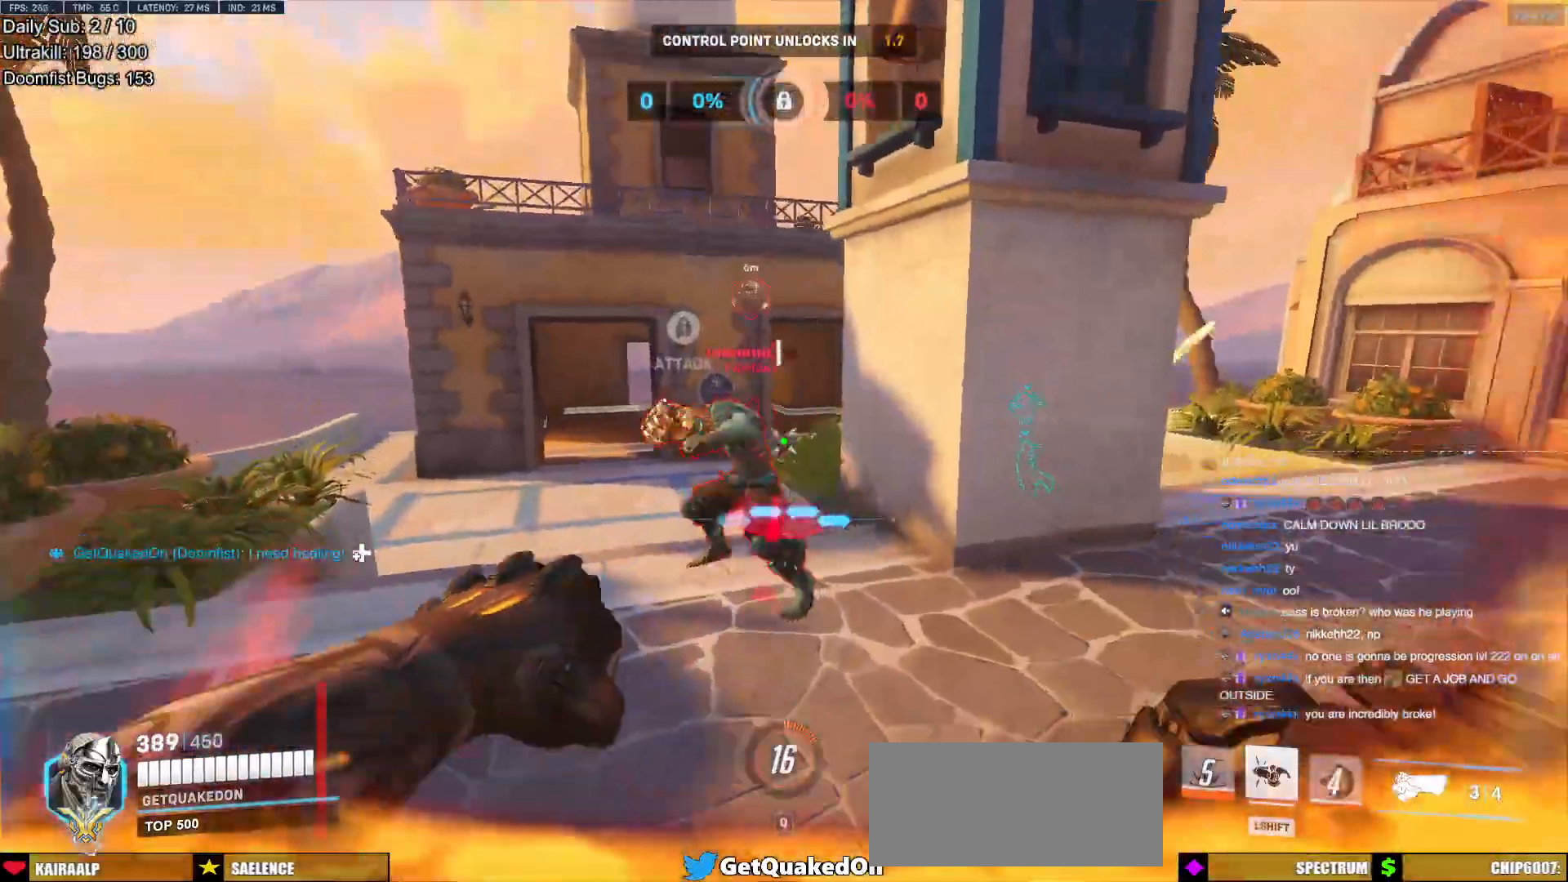
{"keys": ["w"], "mouse": [], "events": [[100, "mouse_left", "down"], [183, "mouse_left", "up"], [183, "w", "down"], [283, "d", "up"]]}
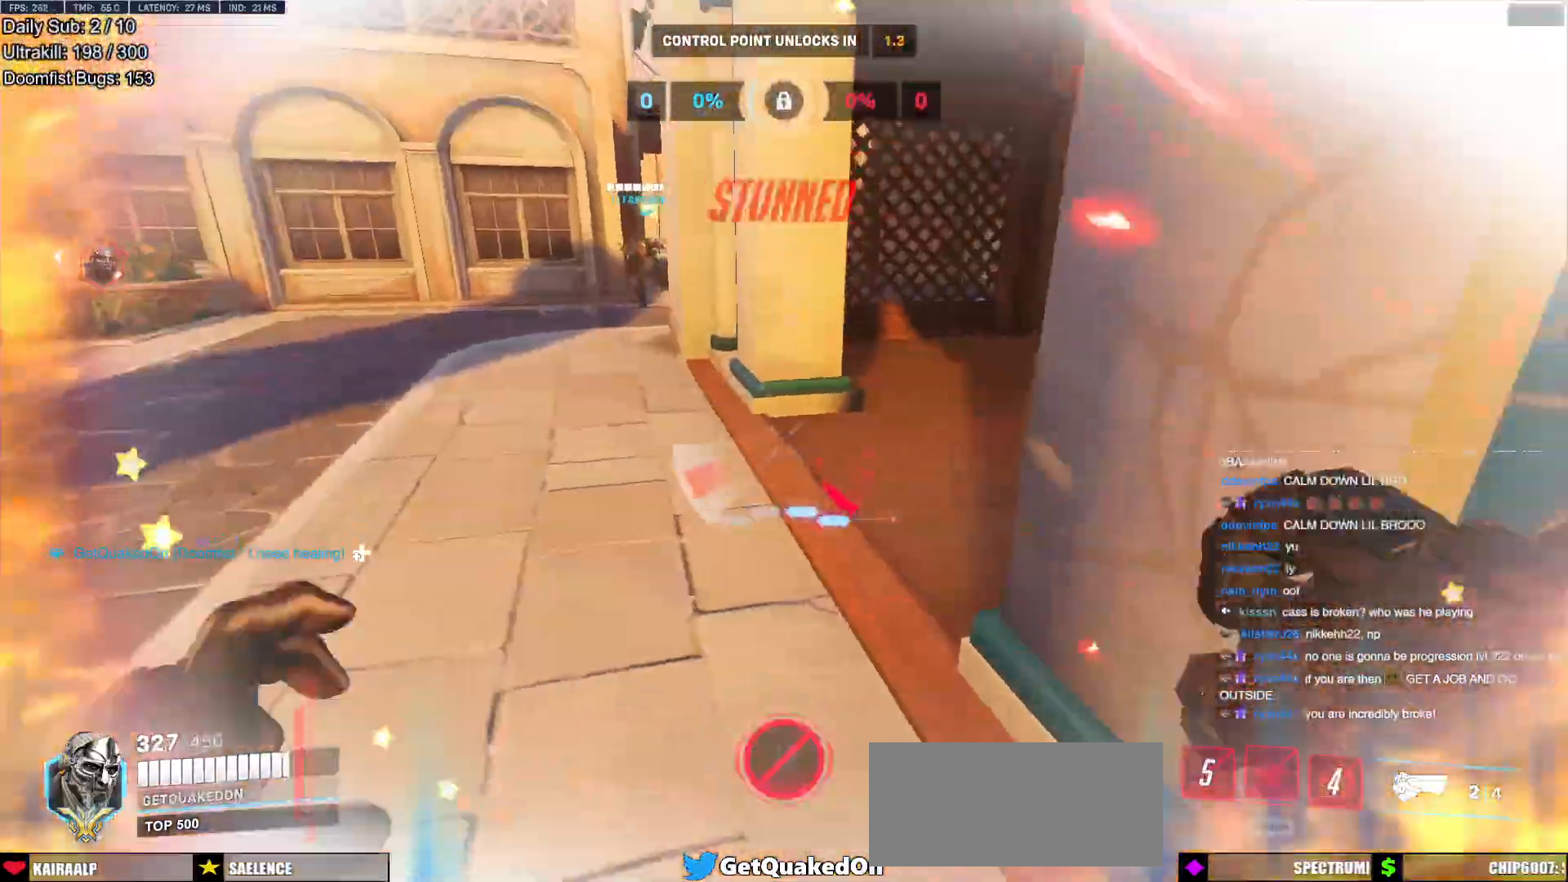
{"keys": ["d", "shift", "space", "w"], "mouse": [], "events": [[451, "d", "down"], [451, "space", "down"], [484, "shift", "down"]]}
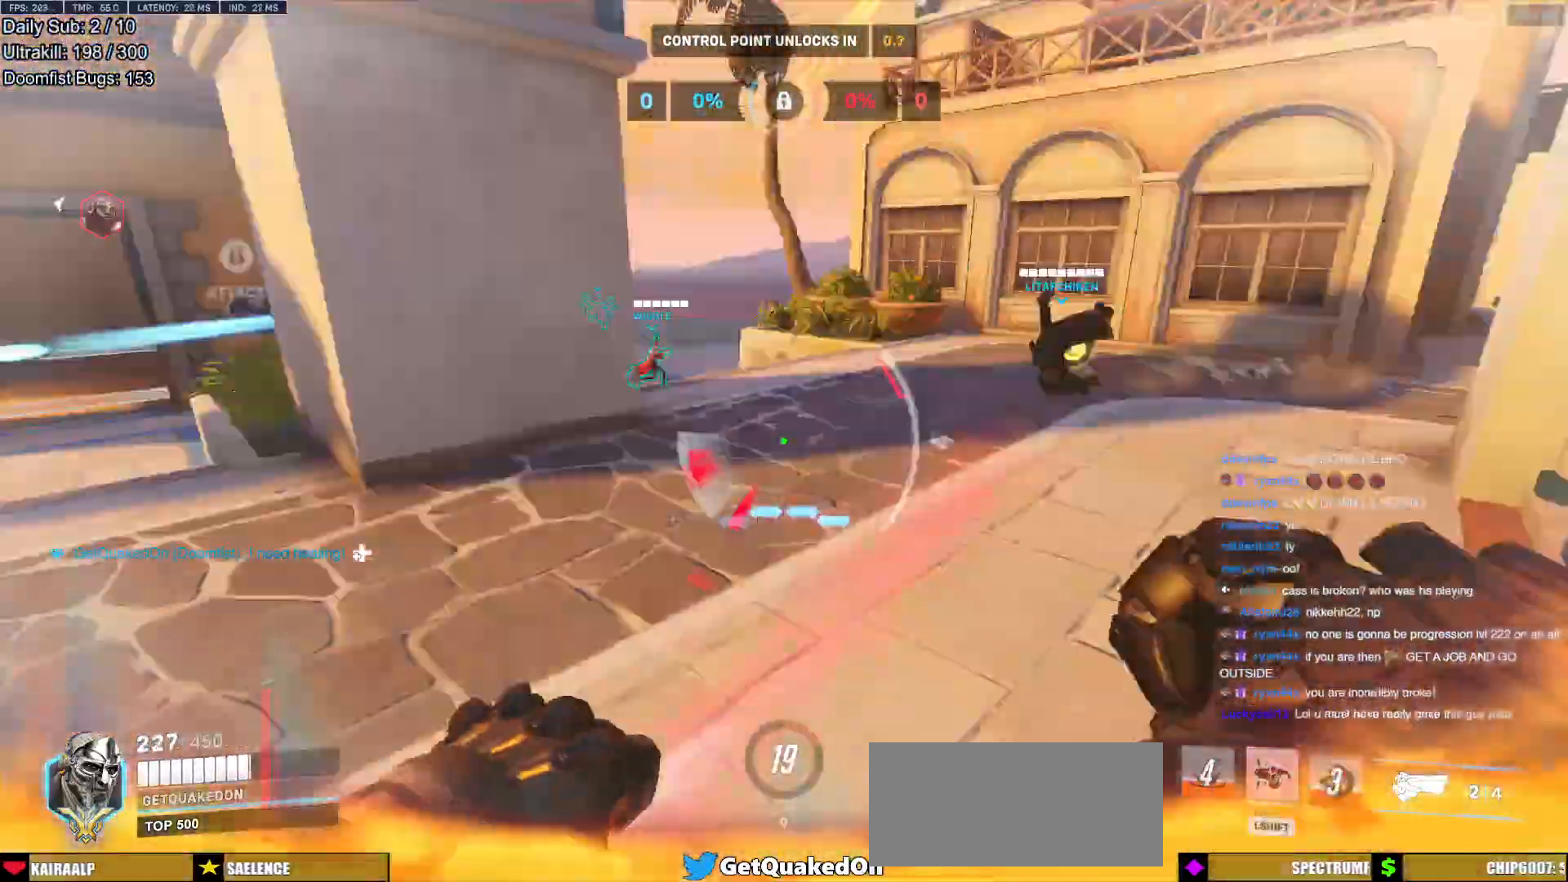
{"keys": ["d", "s"], "mouse": [], "events": [[33, "mouse_left", "down"], [33, "w", "up"], [83, "space", "up"], [183, "mouse_left", "up"], [183, "s", "down"], [183, "shift", "up"]]}
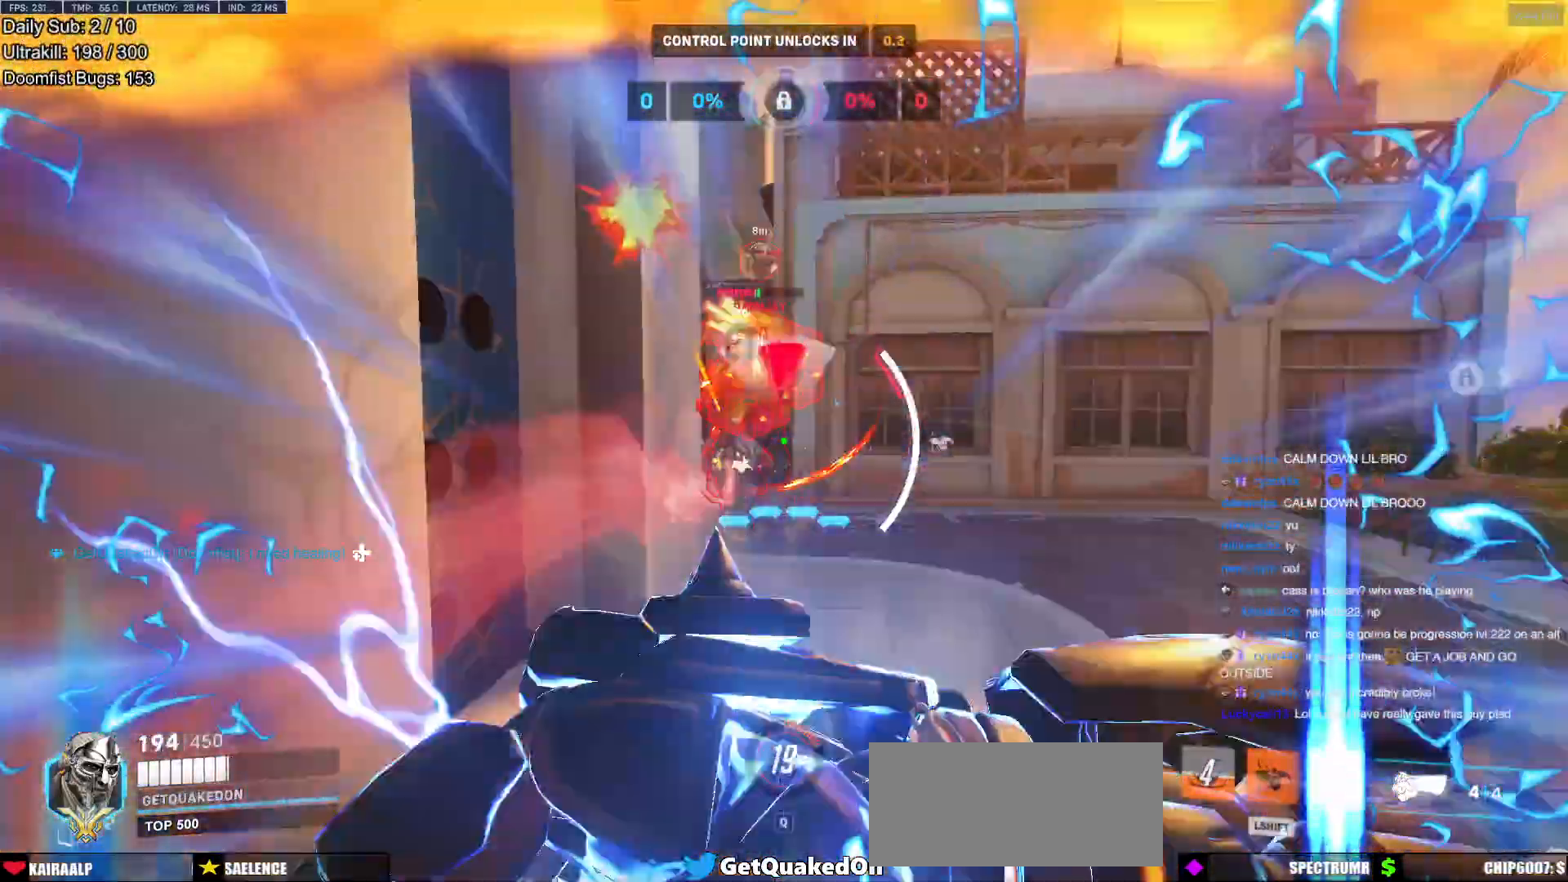
{"keys": ["s"], "mouse": [], "events": [[467, "d", "up"]]}
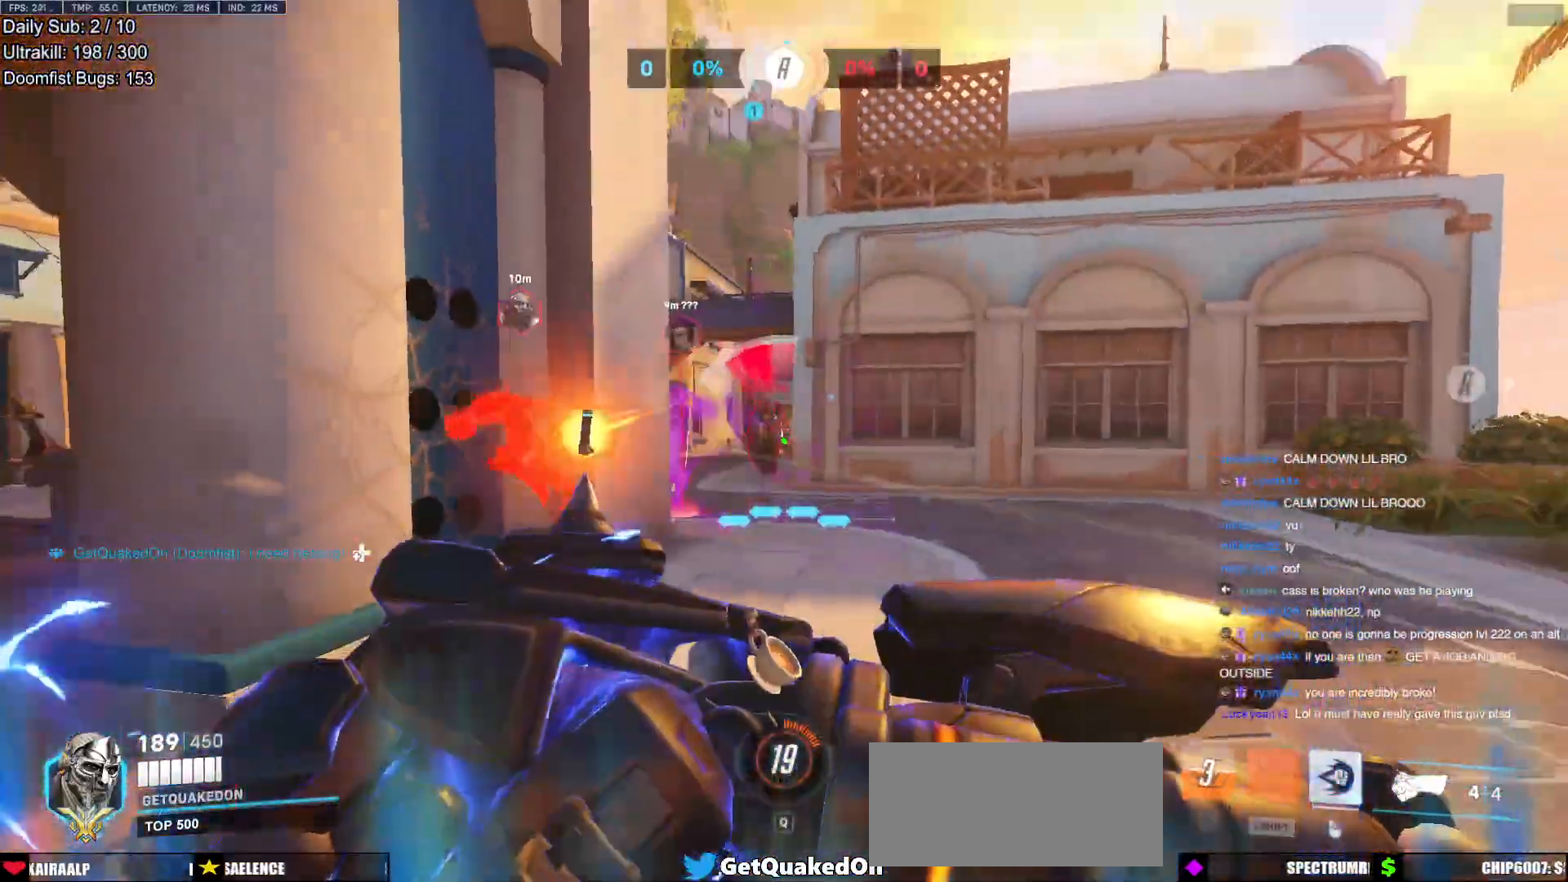
{"keys": ["w"], "mouse": [], "events": [[16, "shift", "down"], [67, "d", "down"], [67, "mouse_left", "down"], [117, "mouse_right", "down"], [167, "mouse_left", "up"], [167, "shift", "up"], [200, "s", "up"], [300, "mouse_right", "up"], [350, "d", "up"], [350, "w", "down"]]}
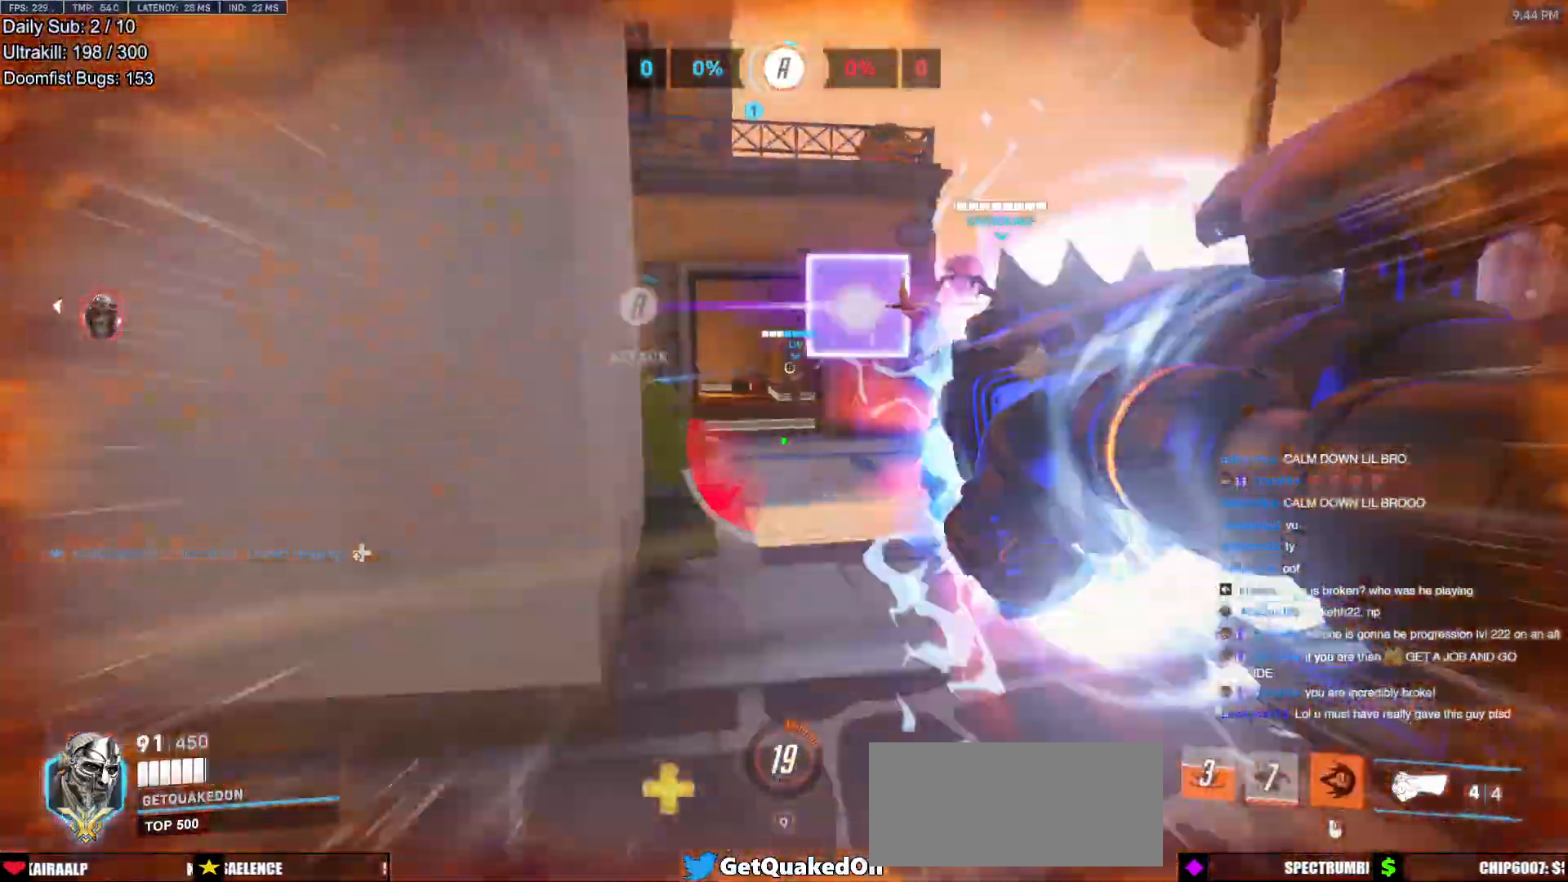
{"keys": ["a", "w"], "mouse": [], "events": [[84, "d", "down"], [167, "w", "up"], [317, "w", "down"], [467, "a", "down"], [467, "d", "up"]]}
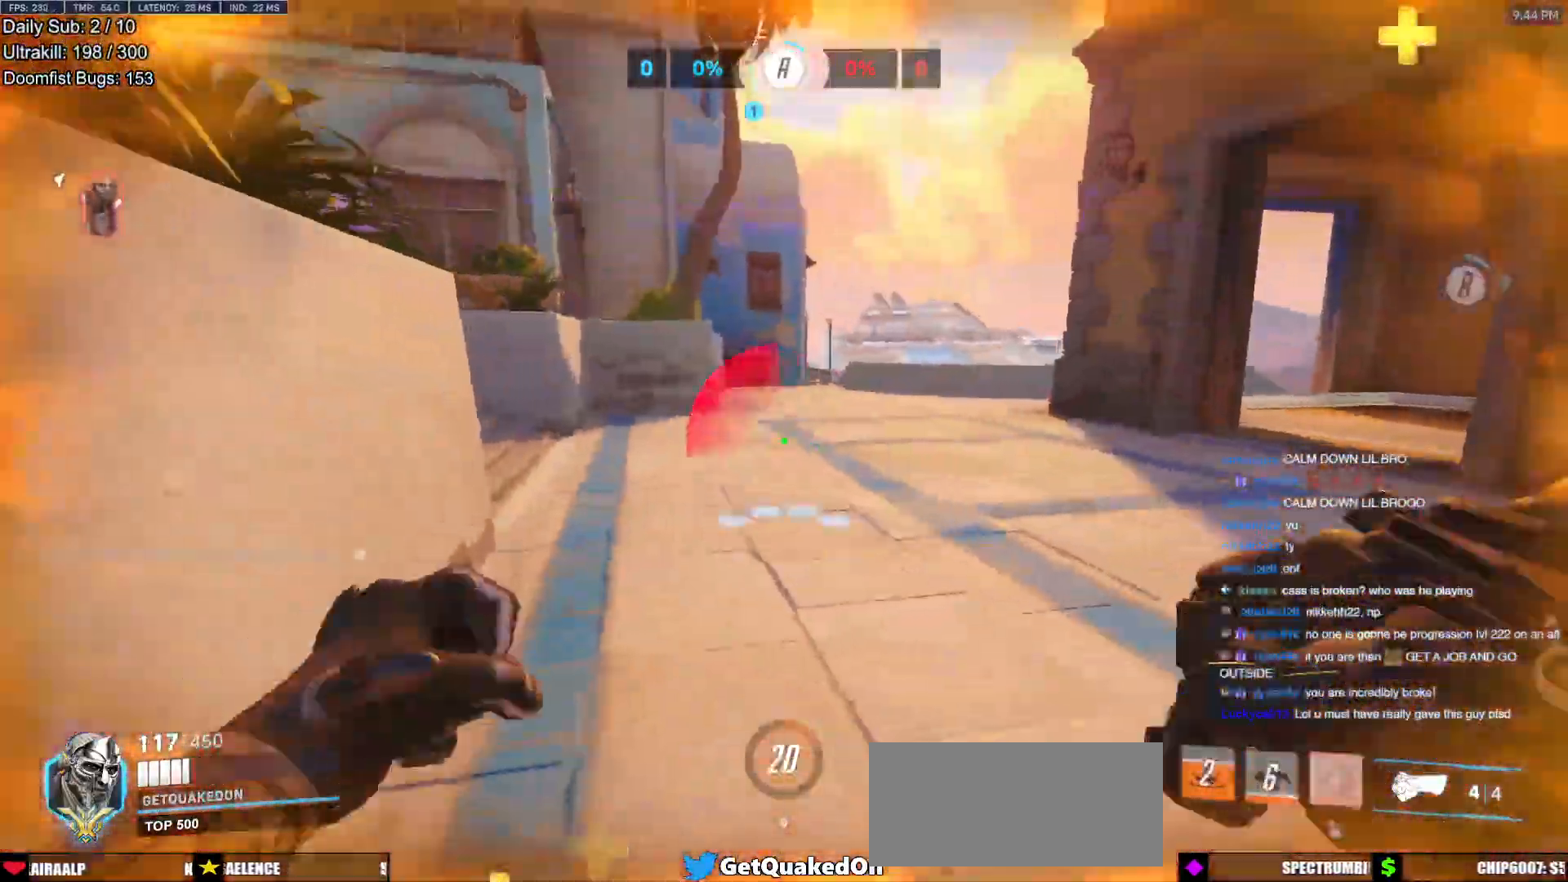
{"keys": ["a"], "mouse": [], "events": [[50, "w", "up"], [200, "s", "down"], [333, "a", "up"], [333, "d", "down"], [333, "s", "up"], [434, "a", "down"], [434, "d", "up"]]}
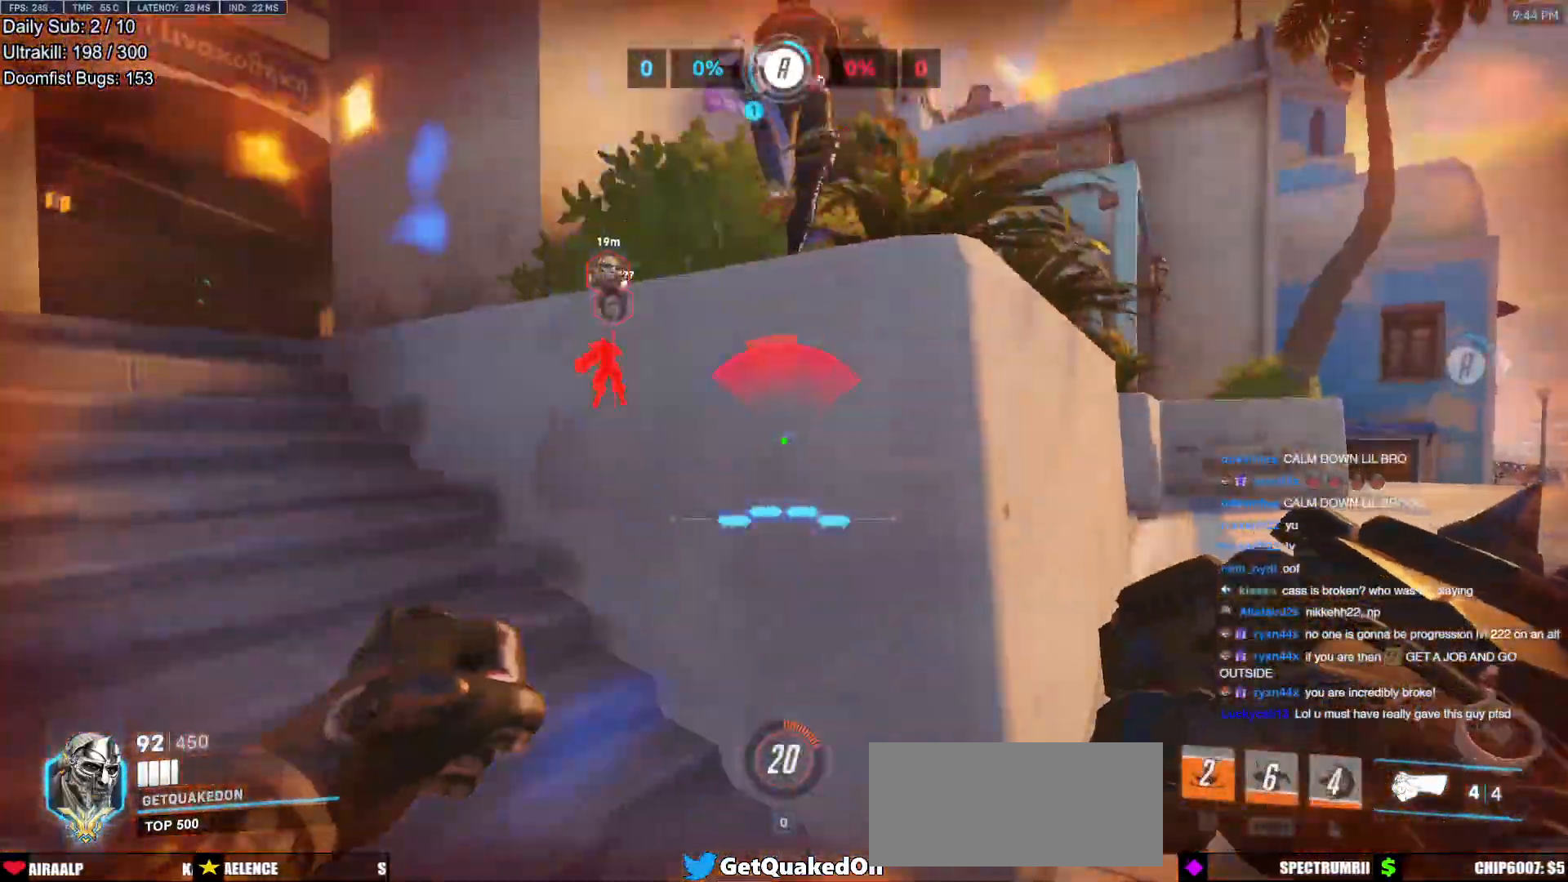
{"keys": ["w"], "mouse": [], "events": [[117, "d", "down"], [150, "d", "up"], [201, "w", "down"], [251, "a", "up"]]}
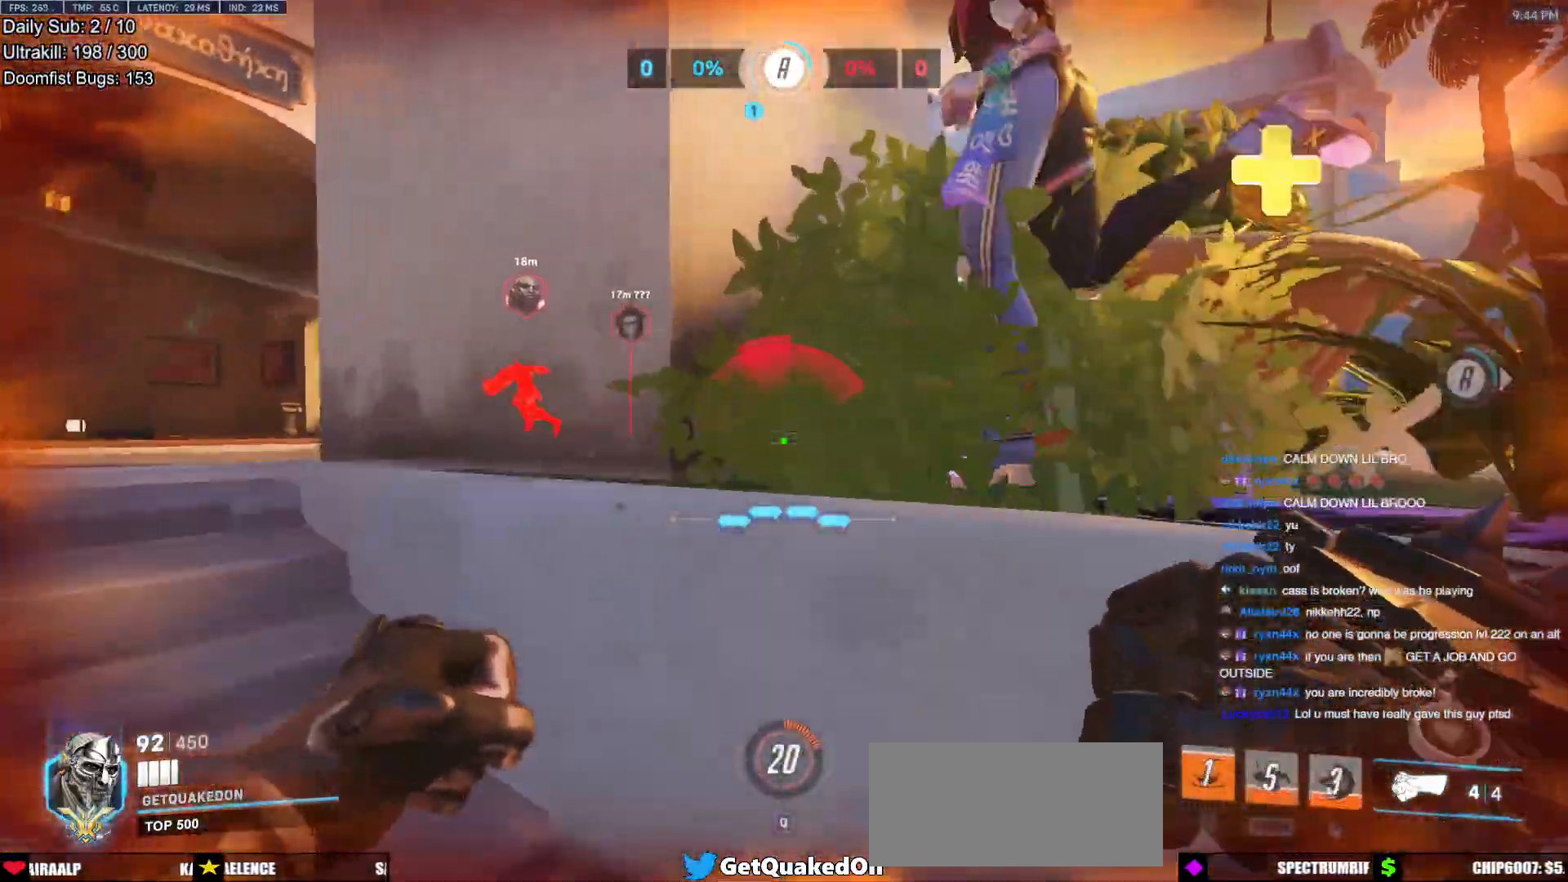
{"keys": ["d"], "mouse": [], "events": [[133, "a", "down"], [317, "a", "up"], [317, "d", "down"], [367, "w", "up"]]}
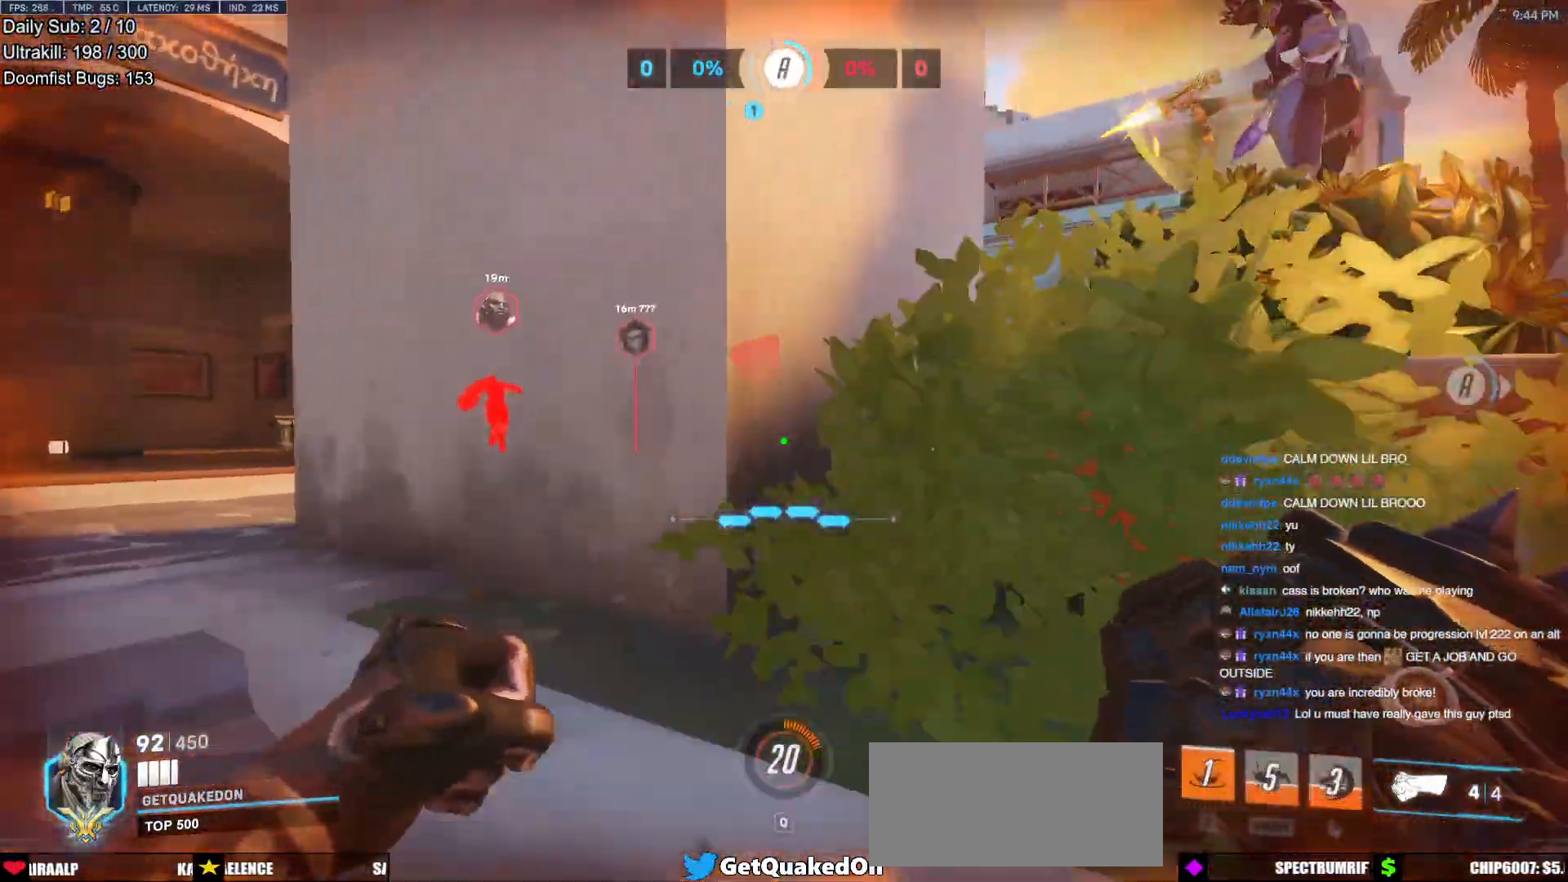
{"keys": ["a"], "mouse": [], "events": [[34, "a", "down"], [34, "d", "up"], [167, "a", "up"], [167, "d", "down"], [317, "a", "down"], [317, "d", "up"], [401, "a", "up"], [401, "d", "down"], [501, "a", "down"], [501, "d", "up"]]}
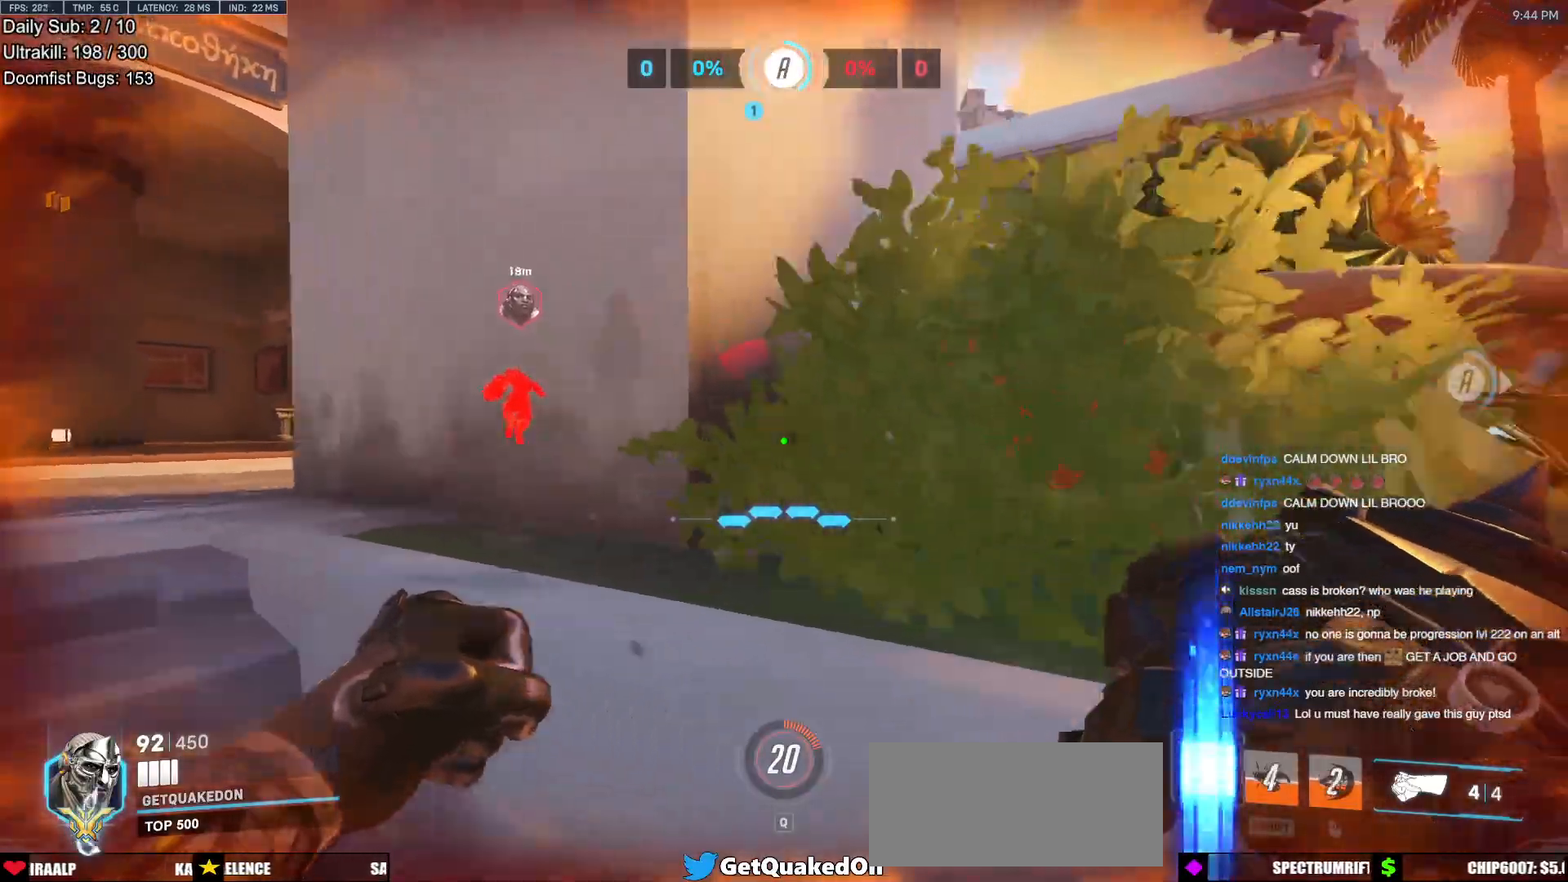
{"keys": ["d"], "mouse": [], "events": [[100, "a", "up"], [100, "d", "down"], [233, "a", "down"], [233, "d", "up"], [283, "a", "up"], [283, "d", "down"], [384, "a", "down"], [384, "d", "up"], [467, "a", "up"], [467, "d", "down"]]}
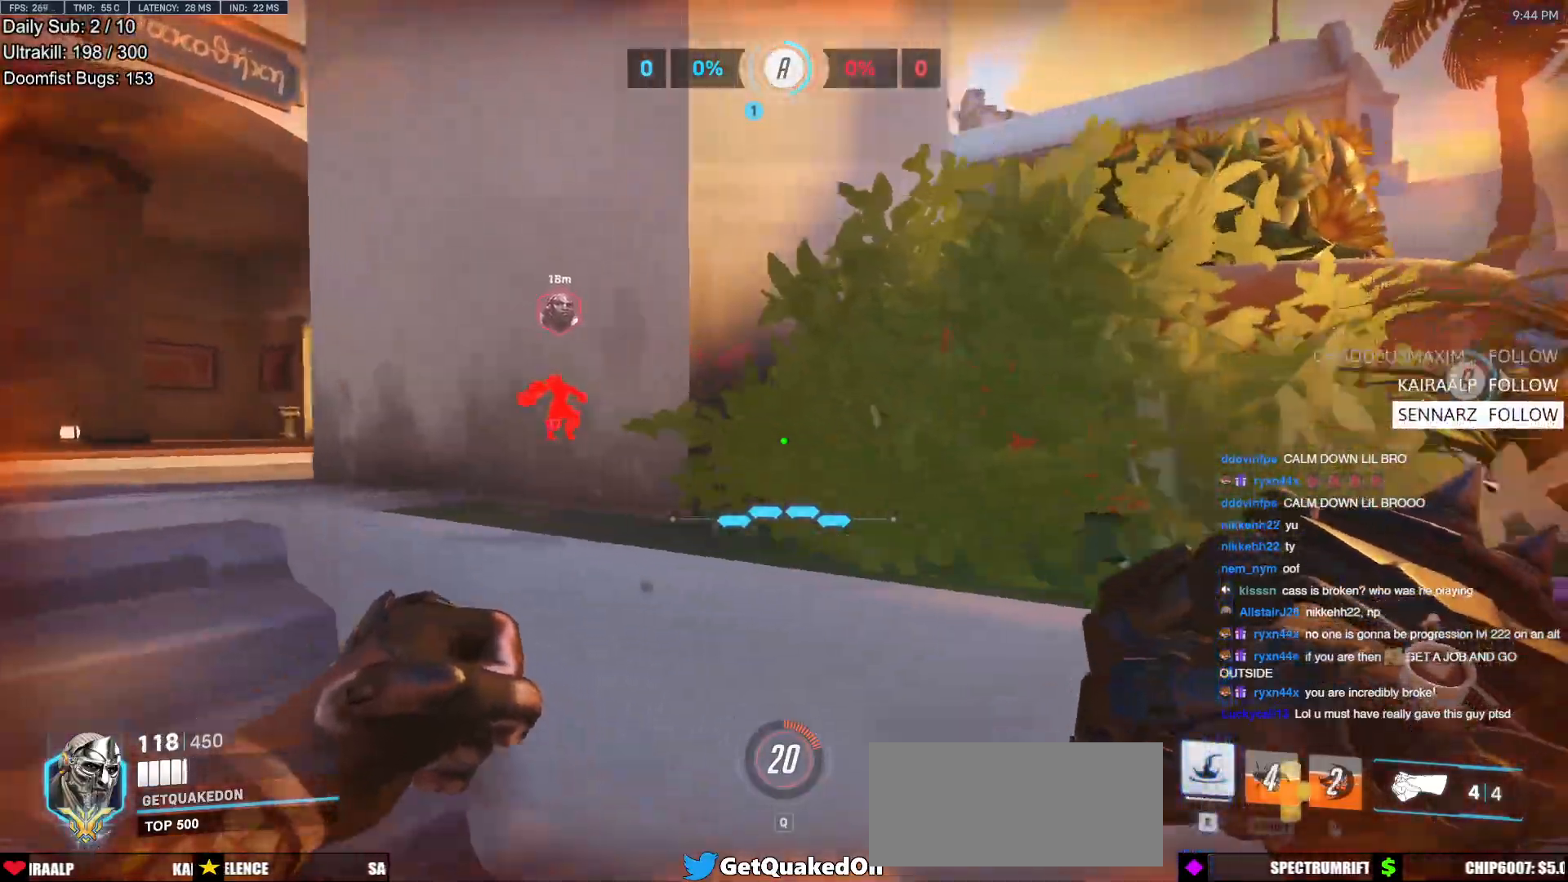
{"keys": ["a"], "mouse": [], "events": [[201, "d", "up"], [251, "a", "down"]]}
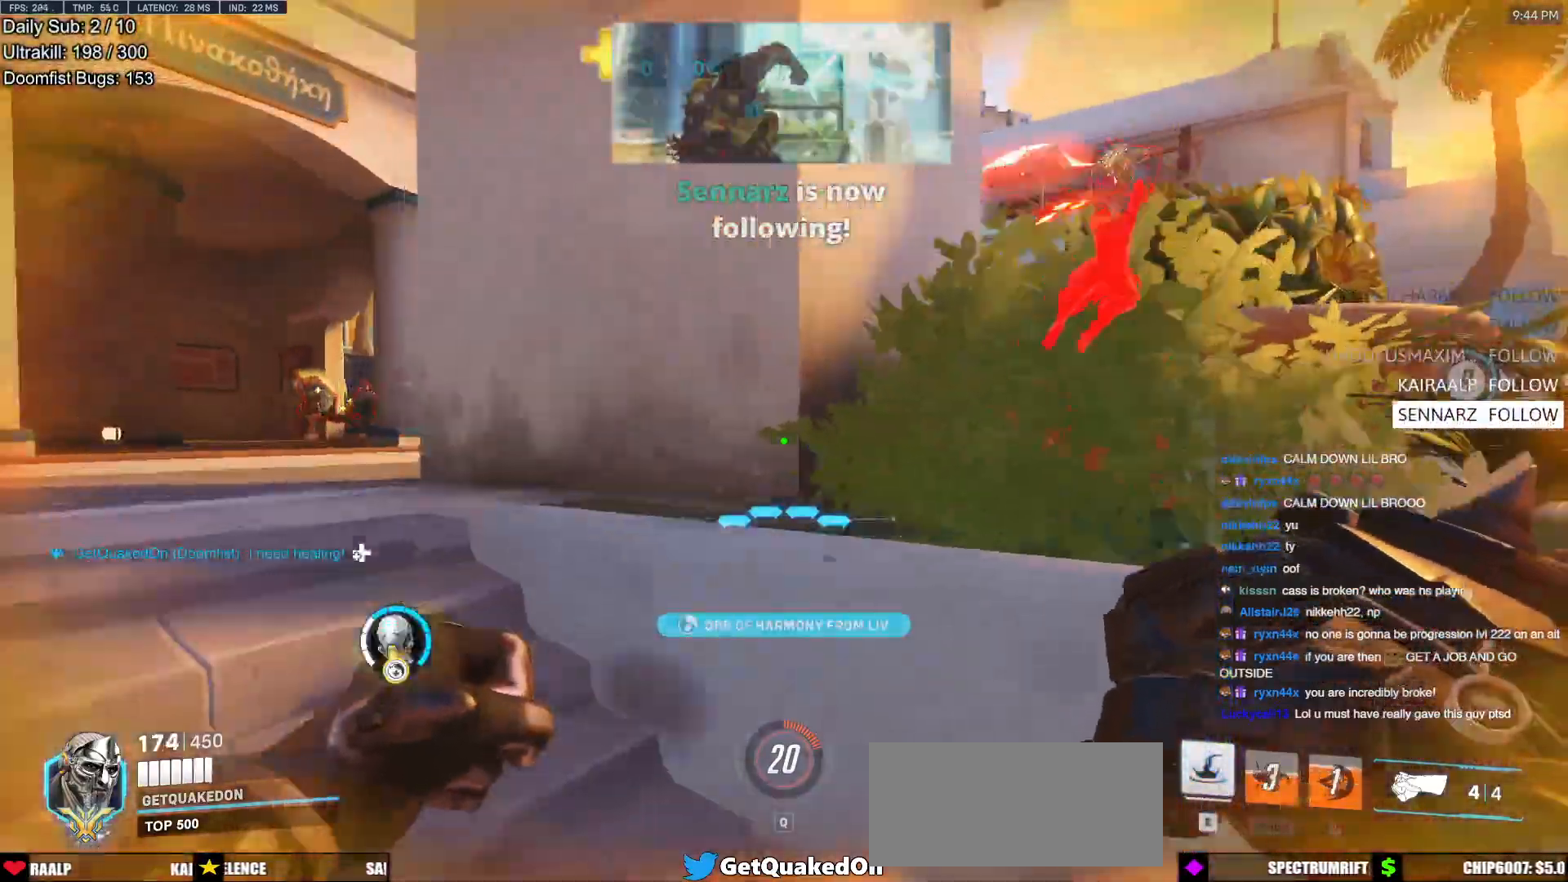
{"keys": ["ctrl", "d"], "mouse": [], "events": [[217, "w", "down"], [450, "ctrl", "down"], [450, "d", "down"], [500, "a", "up"], [500, "w", "up"]]}
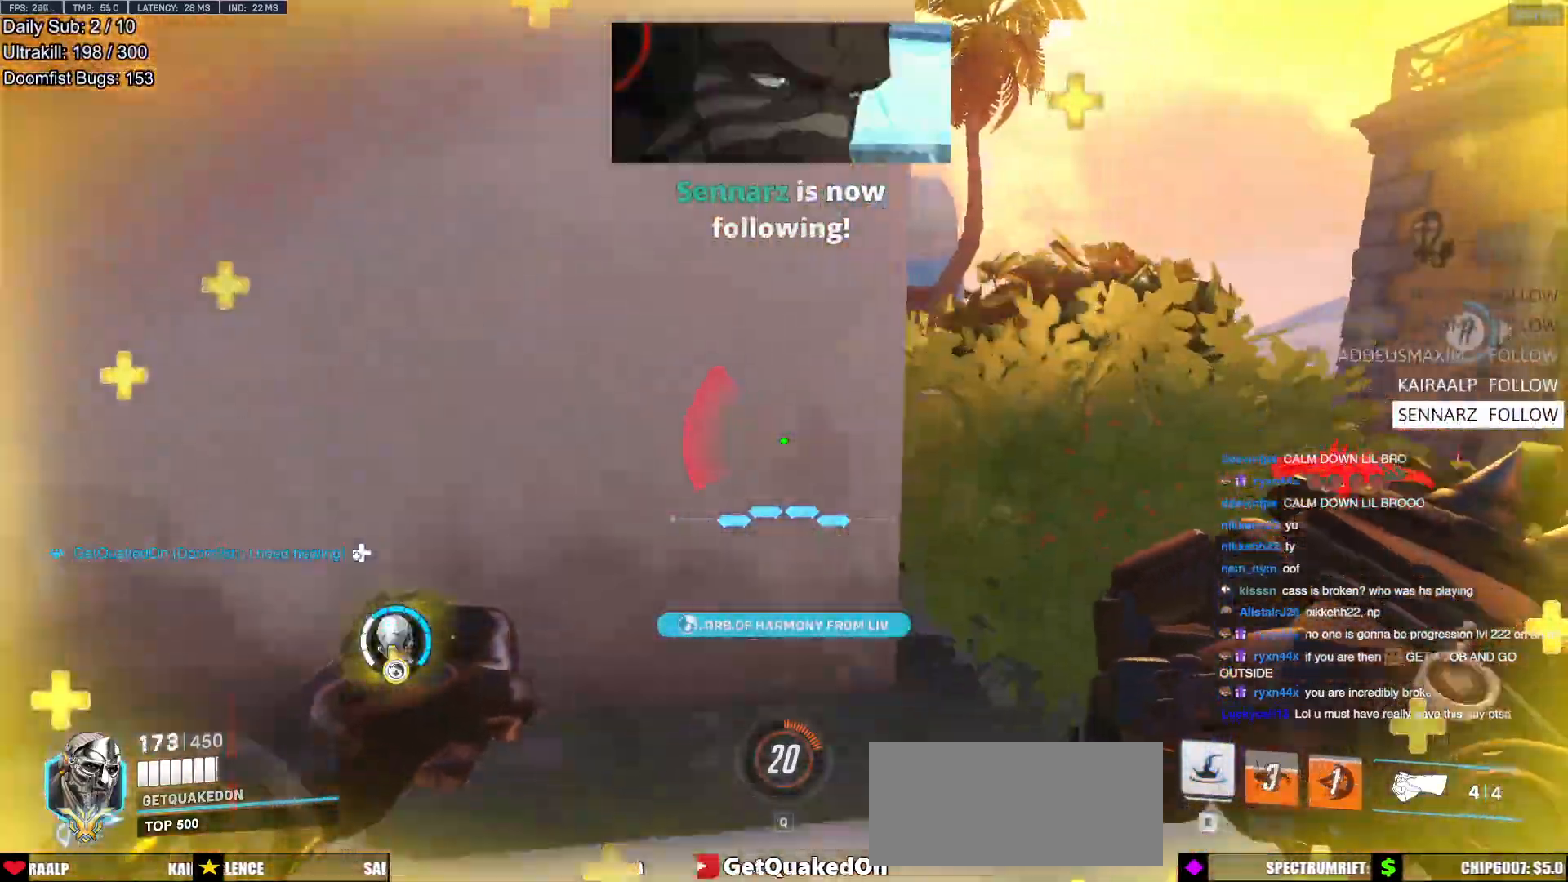
{"keys": ["d", "w"], "mouse": [], "events": [[150, "ctrl", "up"], [284, "w", "down"], [334, "w", "up"], [417, "w", "down"]]}
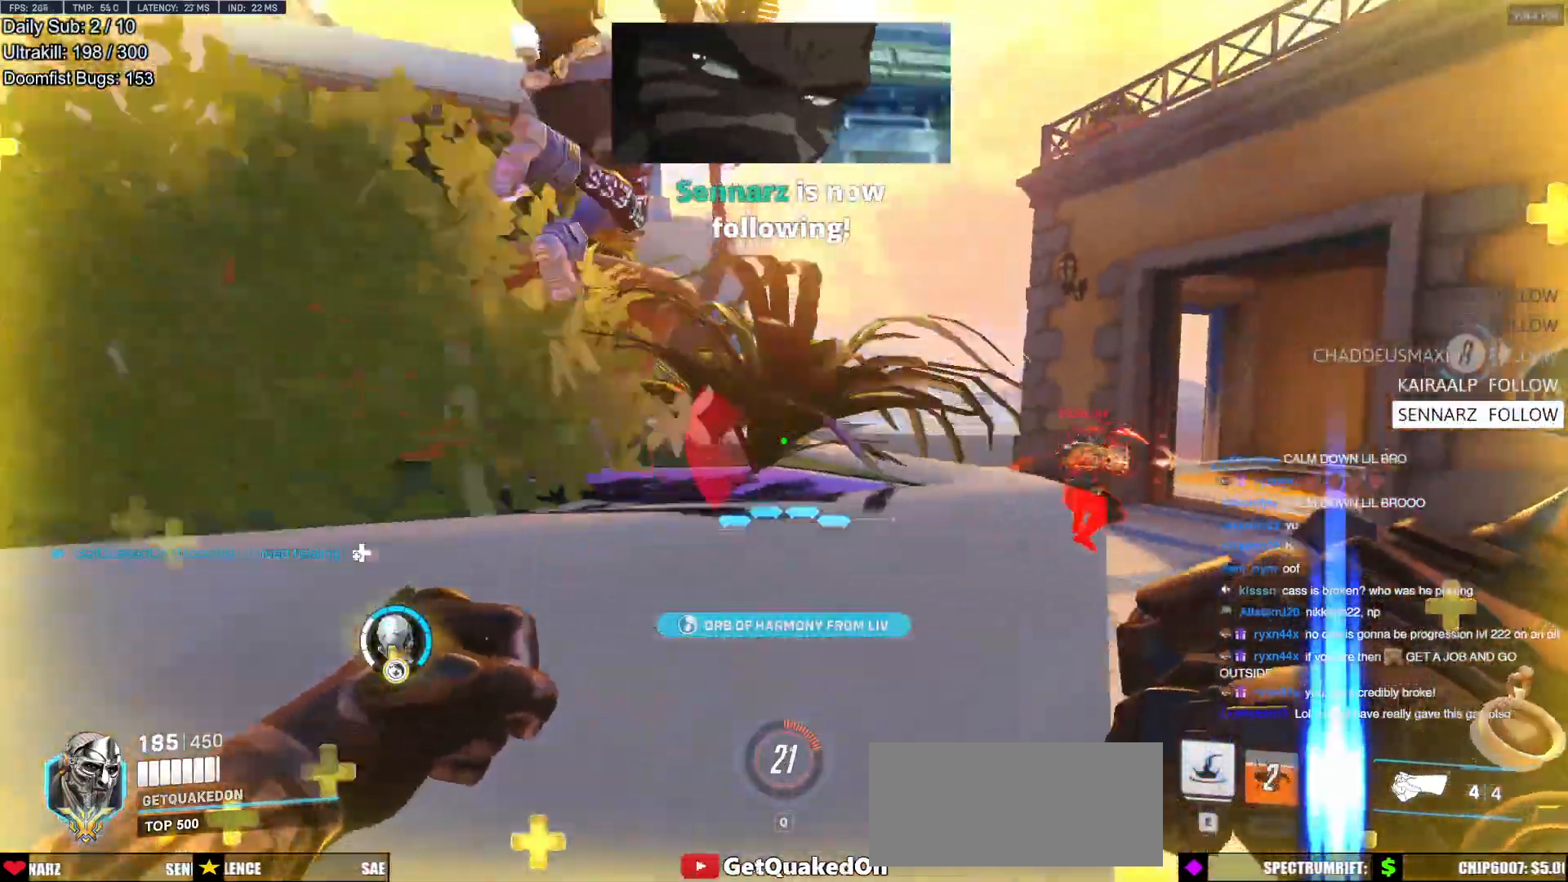
{"keys": ["w"], "mouse": ["left"], "events": [[200, "mouse_left", "down"], [300, "mouse_left", "up"], [434, "d", "up"], [484, "mouse_left", "down"]]}
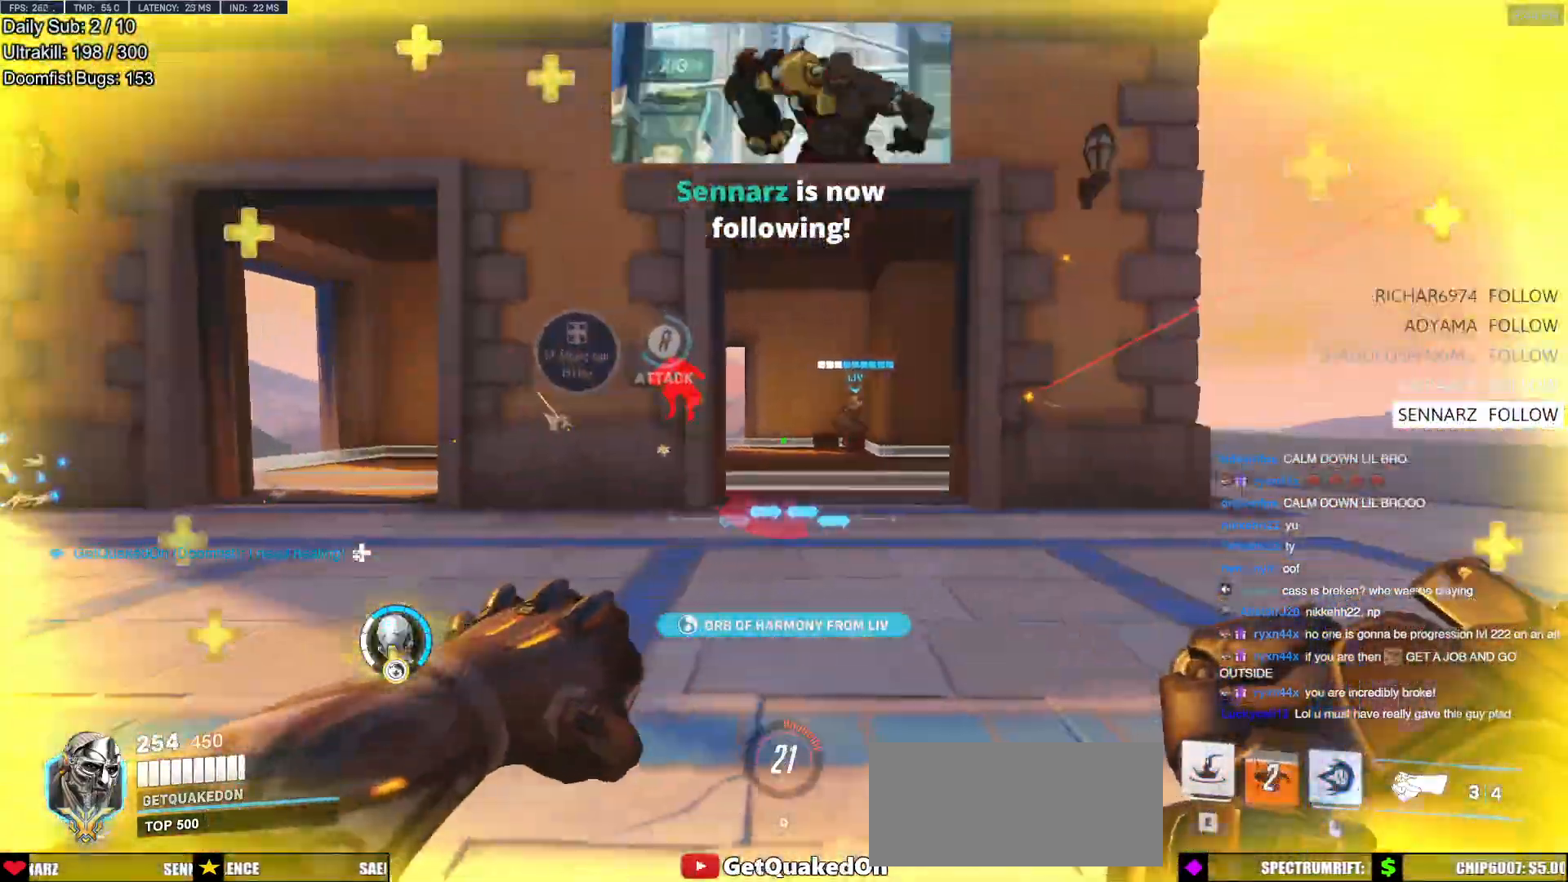
{"keys": ["a"], "mouse": [], "events": [[34, "e", "down"], [84, "mouse_left", "up"], [134, "e", "up"], [317, "a", "down"], [451, "w", "up"]]}
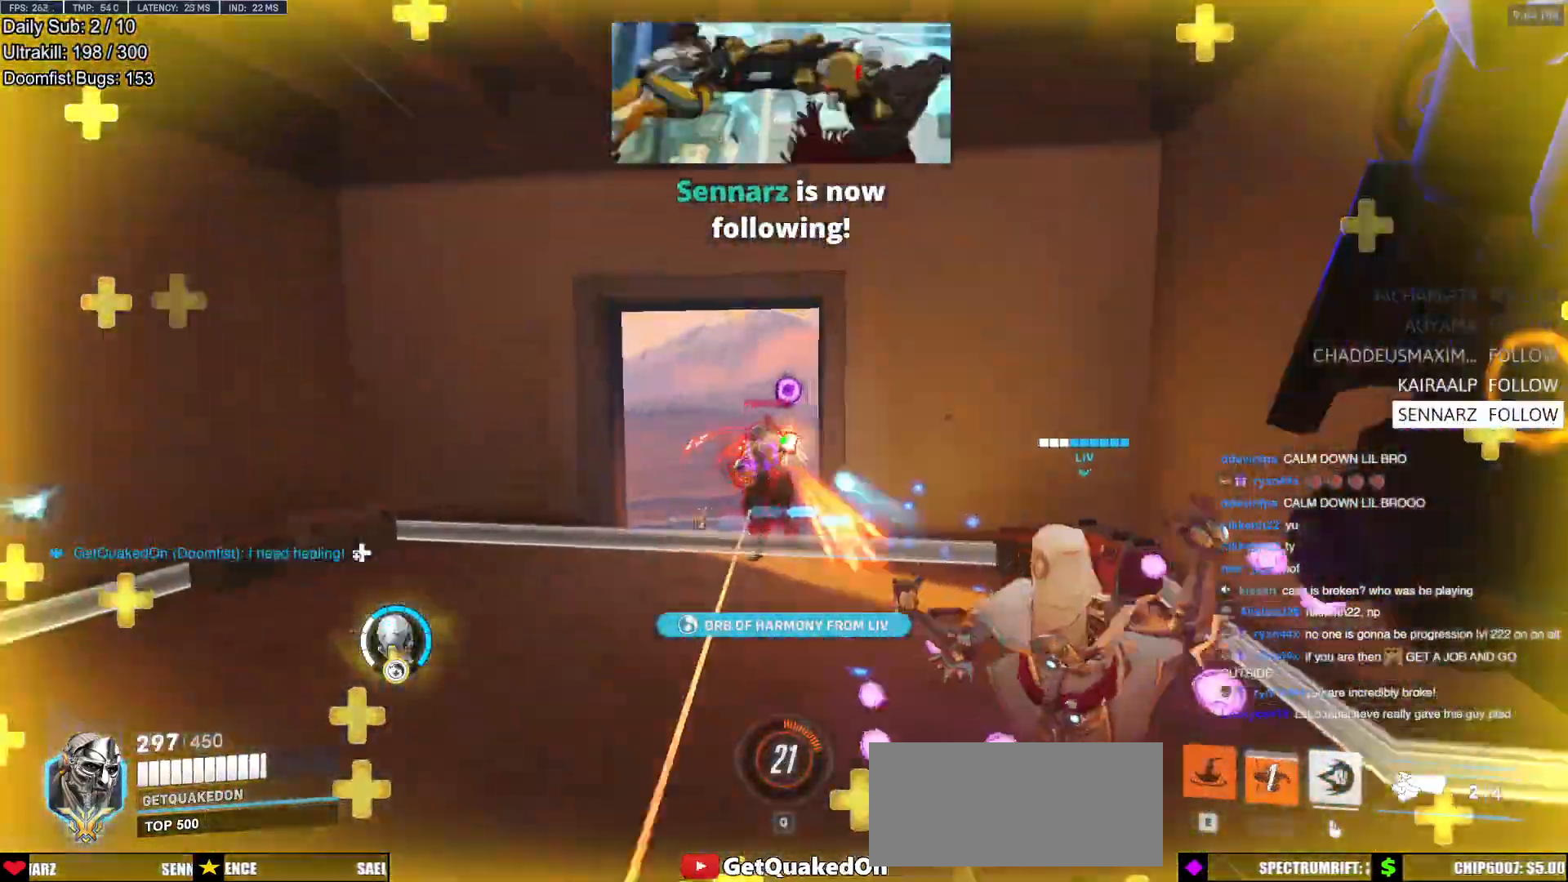
{"keys": ["a", "w"], "mouse": [], "events": [[150, "mouse_right", "down"], [233, "w", "down"], [467, "mouse_right", "up"]]}
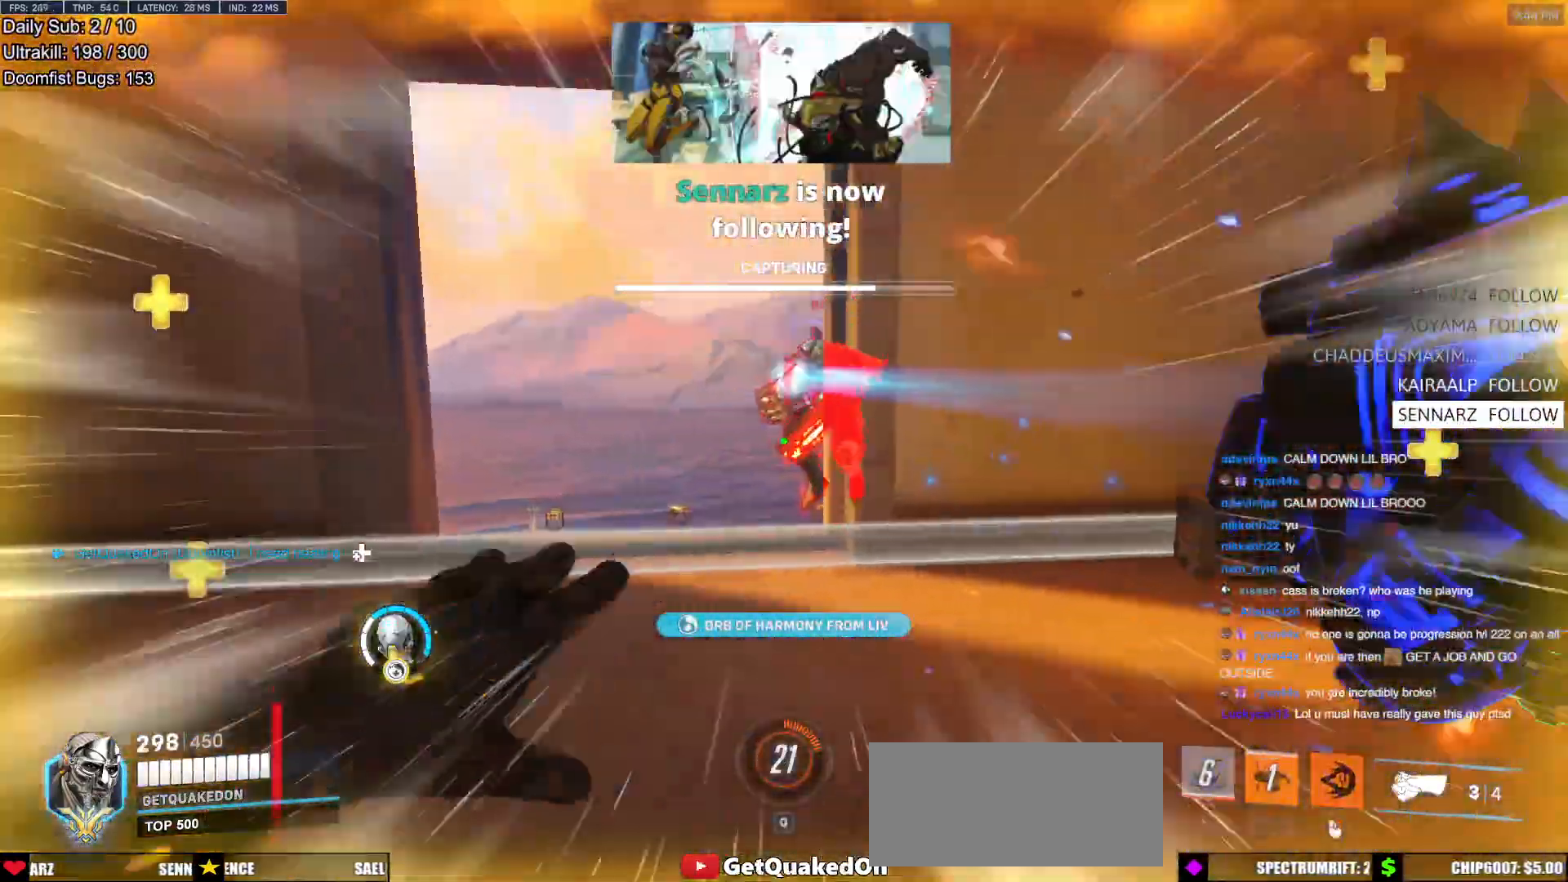
{"keys": ["d"], "mouse": [], "events": [[17, "a", "up"], [351, "d", "down"], [401, "w", "up"]]}
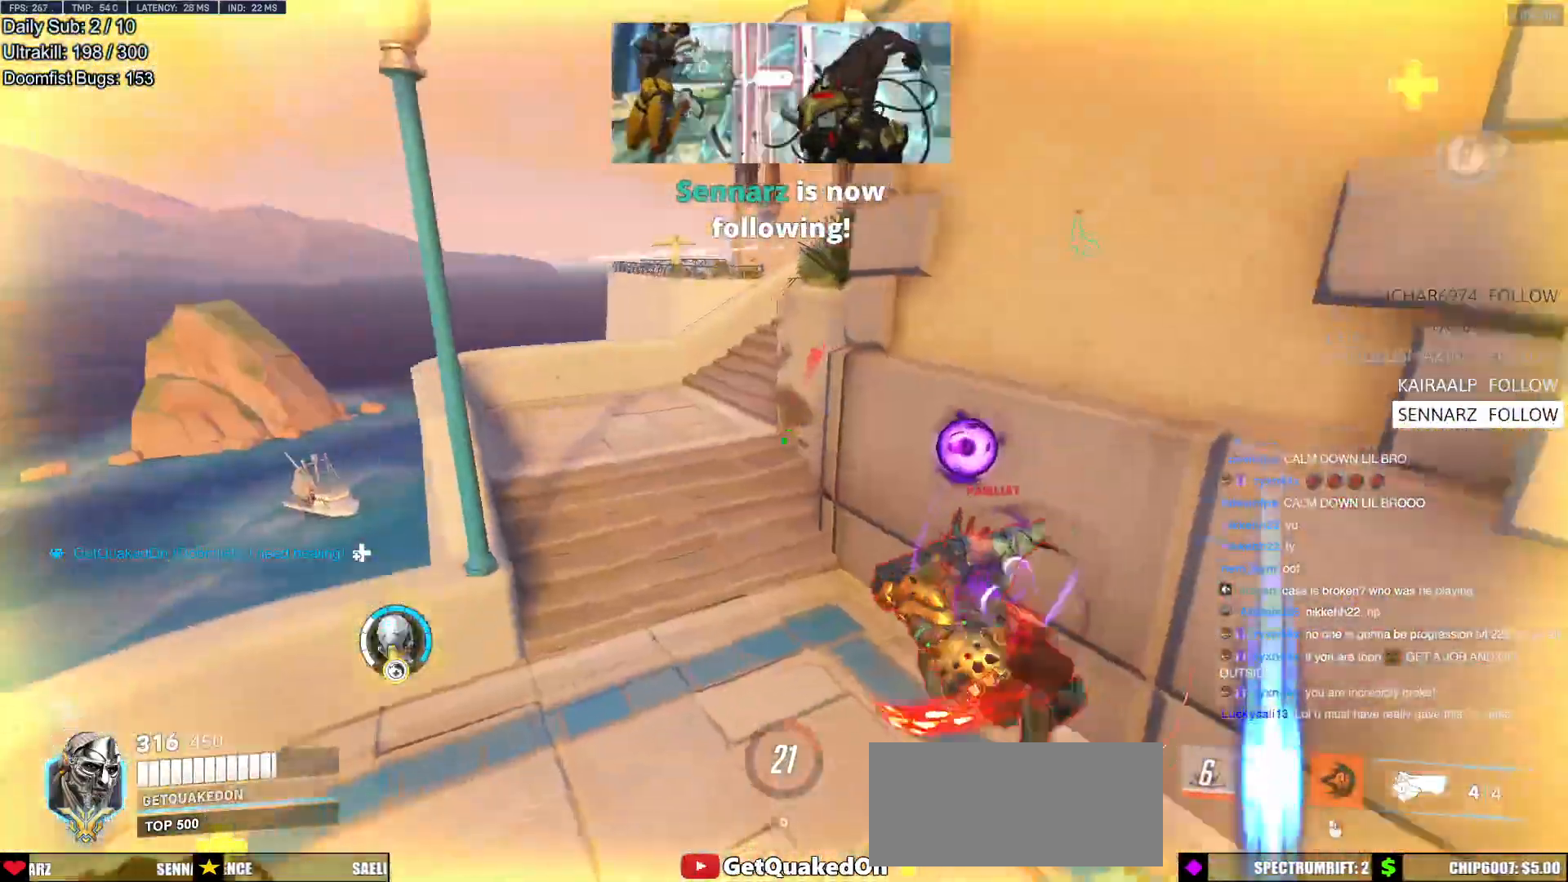
{"keys": ["d", "w"], "mouse": ["left"], "events": [[167, "w", "down"], [217, "mouse_left", "down"], [367, "mouse_left", "up"], [500, "mouse_left", "down"]]}
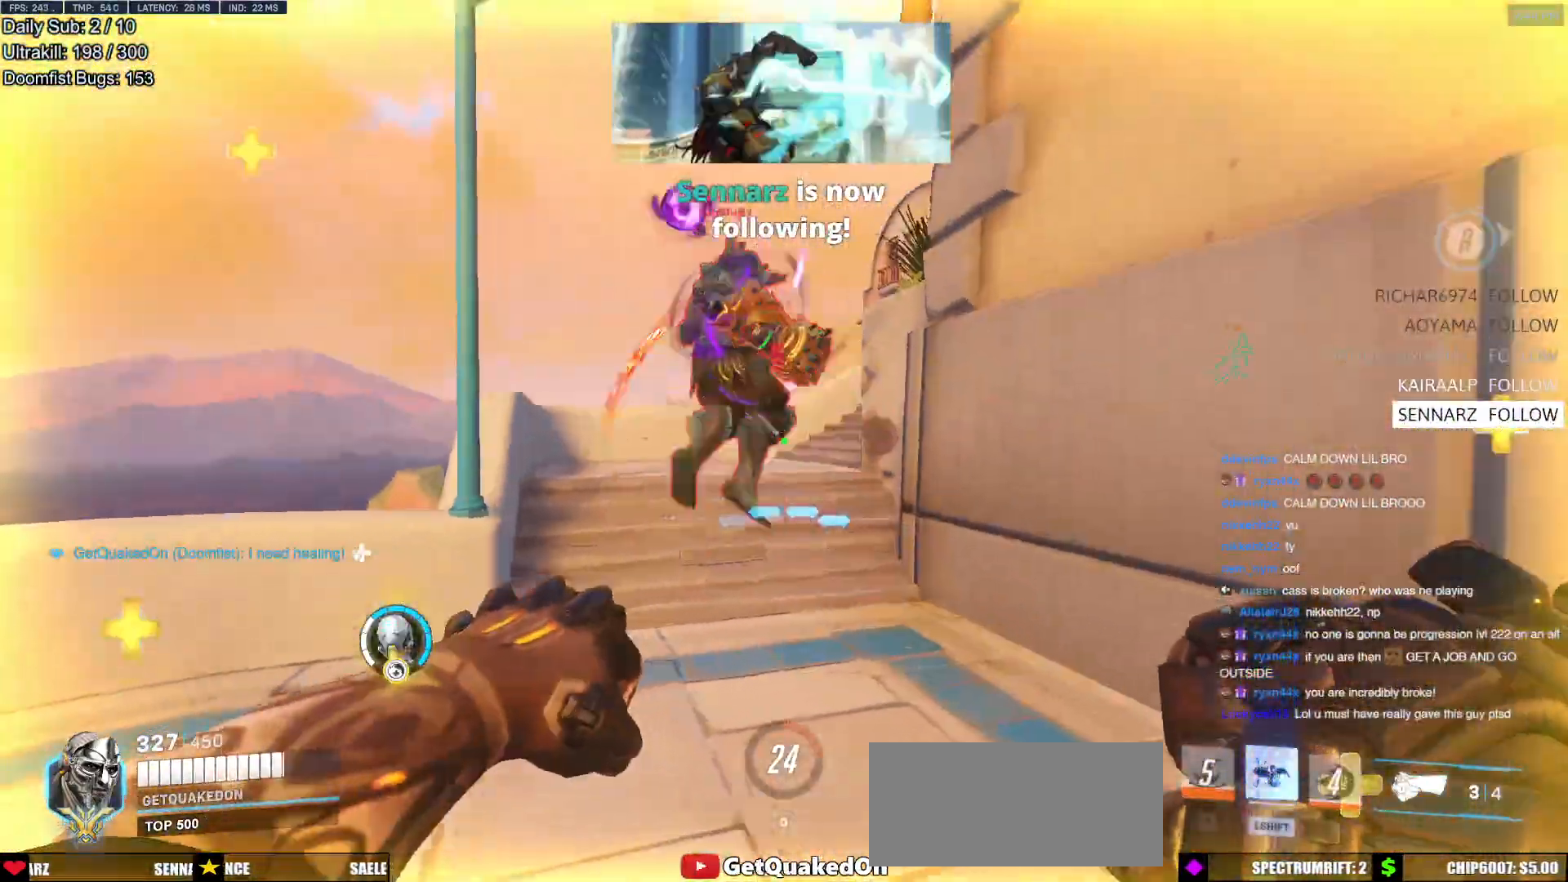
{"keys": ["w"], "mouse": [], "events": [[100, "d", "up"], [150, "mouse_left", "up"], [334, "mouse_left", "down"], [467, "mouse_left", "up"]]}